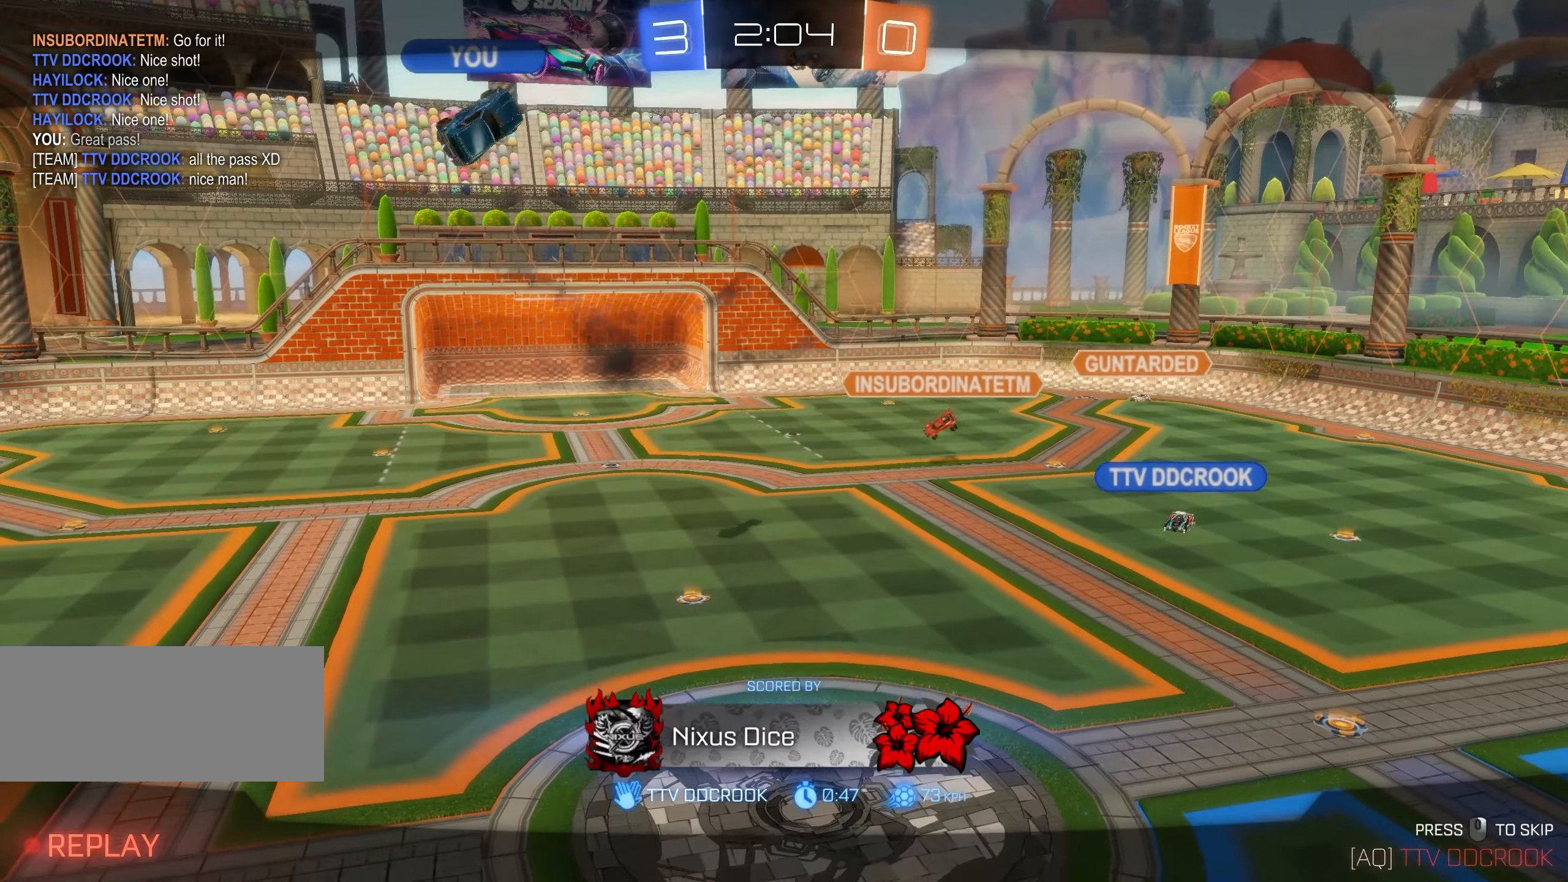
Gameplay with keyboard and mouse; each line is a JSON object with the keys and mouse buttons held at the frame after it. "events" lists presses ("down") and releases ("up") of "a", "ctrl", "d", "e", "f", "q", "r", "s", "shift", "space", "tab", "w", "mouse_left", "mouse_wheel", "mouse_right", "mouse_mb4" and "mouse_mb5" between this image and that frame as [ms after this image, input, new state], when the widget could be followed in between. "mouse_left", "mouse_wheel", "mouse_right", "mouse_mb4", "mouse_mb5" = the "left", "wheel", "right", "mb4", "mb5" buttons of the "mouse" list. No other keys are recorded. "wheel" means that the mouse wheel is clicked or scrolled. Mouse movement is not recorded.
{"keys": ["tab"], "mouse": [], "events": [[333, "tab", "down"]]}
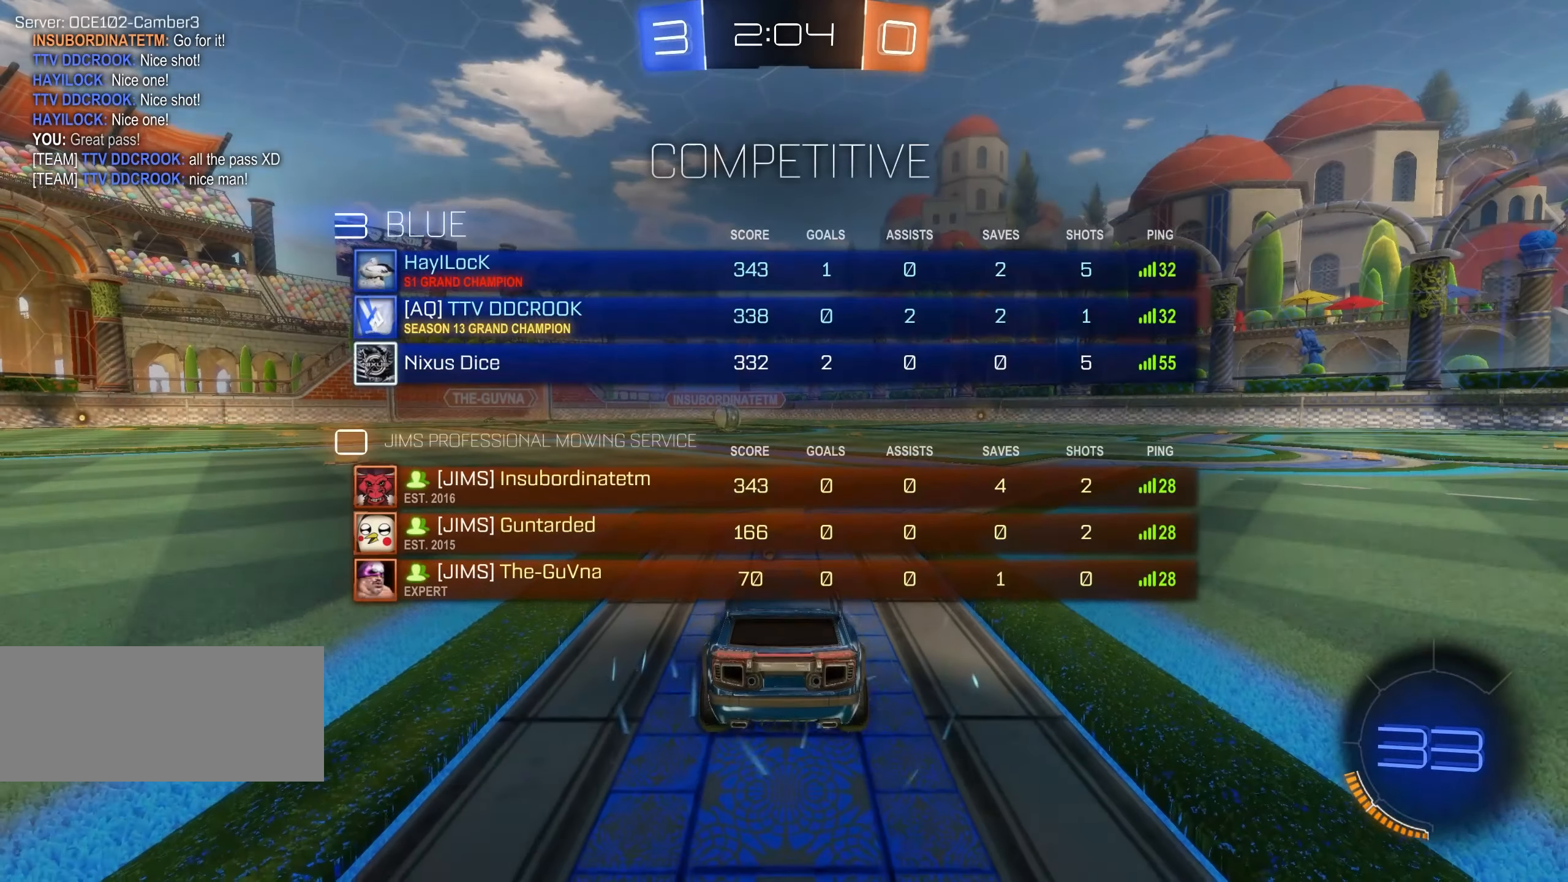
{"keys": ["tab", "w"], "mouse": [], "events": [[316, "w", "down"]]}
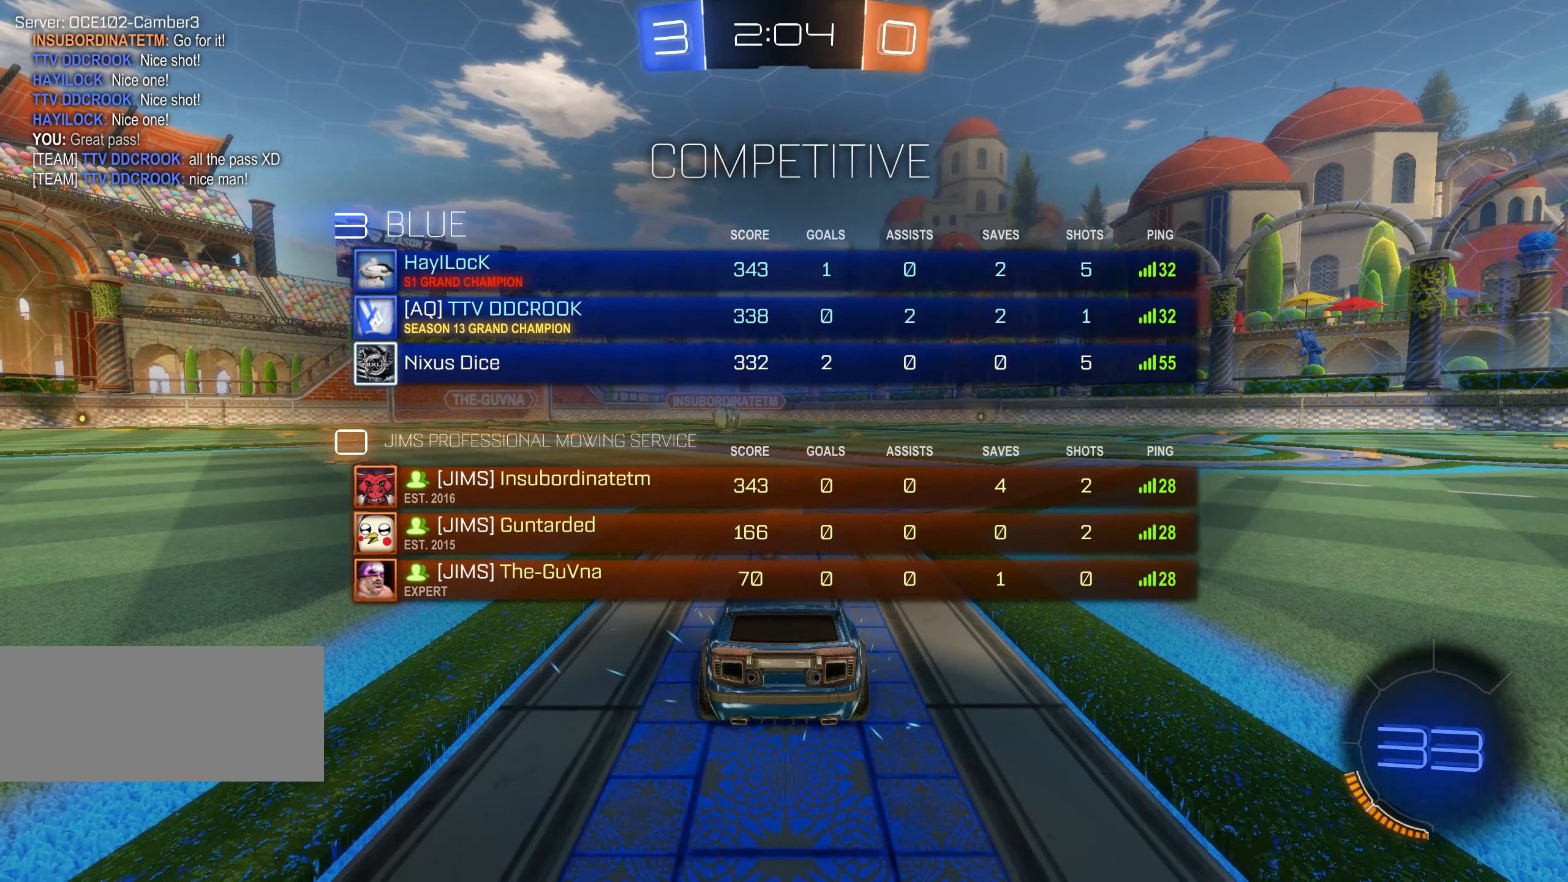
{"keys": ["tab", "w"], "mouse": [], "events": [[50, "space", "down"], [133, "space", "up"], [266, "space", "down"], [316, "space", "up"], [416, "space", "down"], [466, "space", "up"]]}
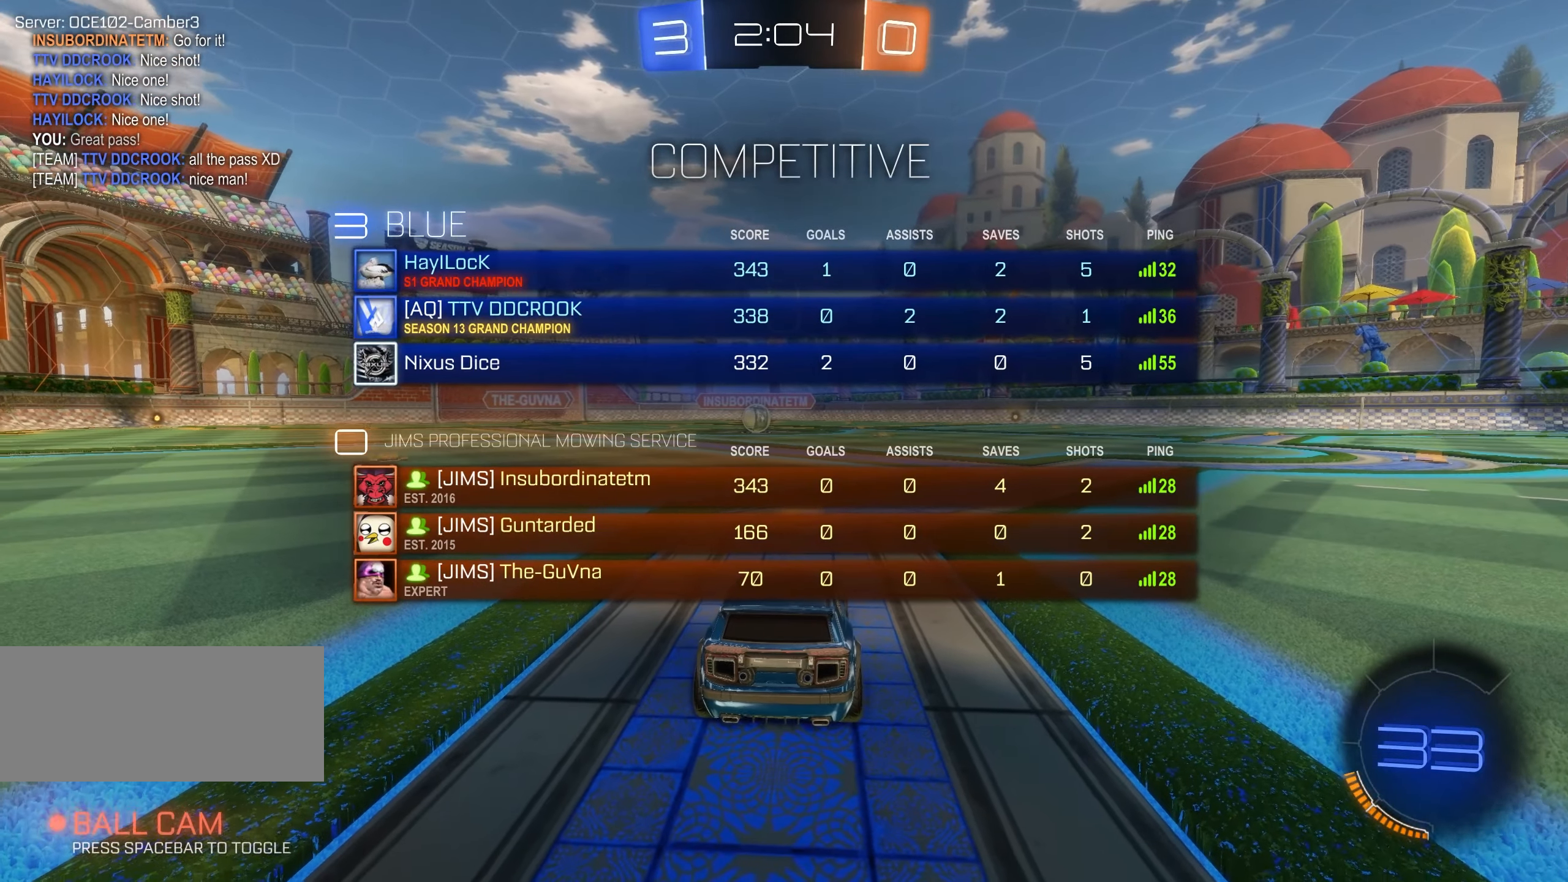
{"keys": ["tab", "w"], "mouse": [], "events": [[83, "space", "down"], [166, "space", "up"], [283, "space", "down"], [333, "space", "up"], [450, "space", "down"], [500, "space", "up"]]}
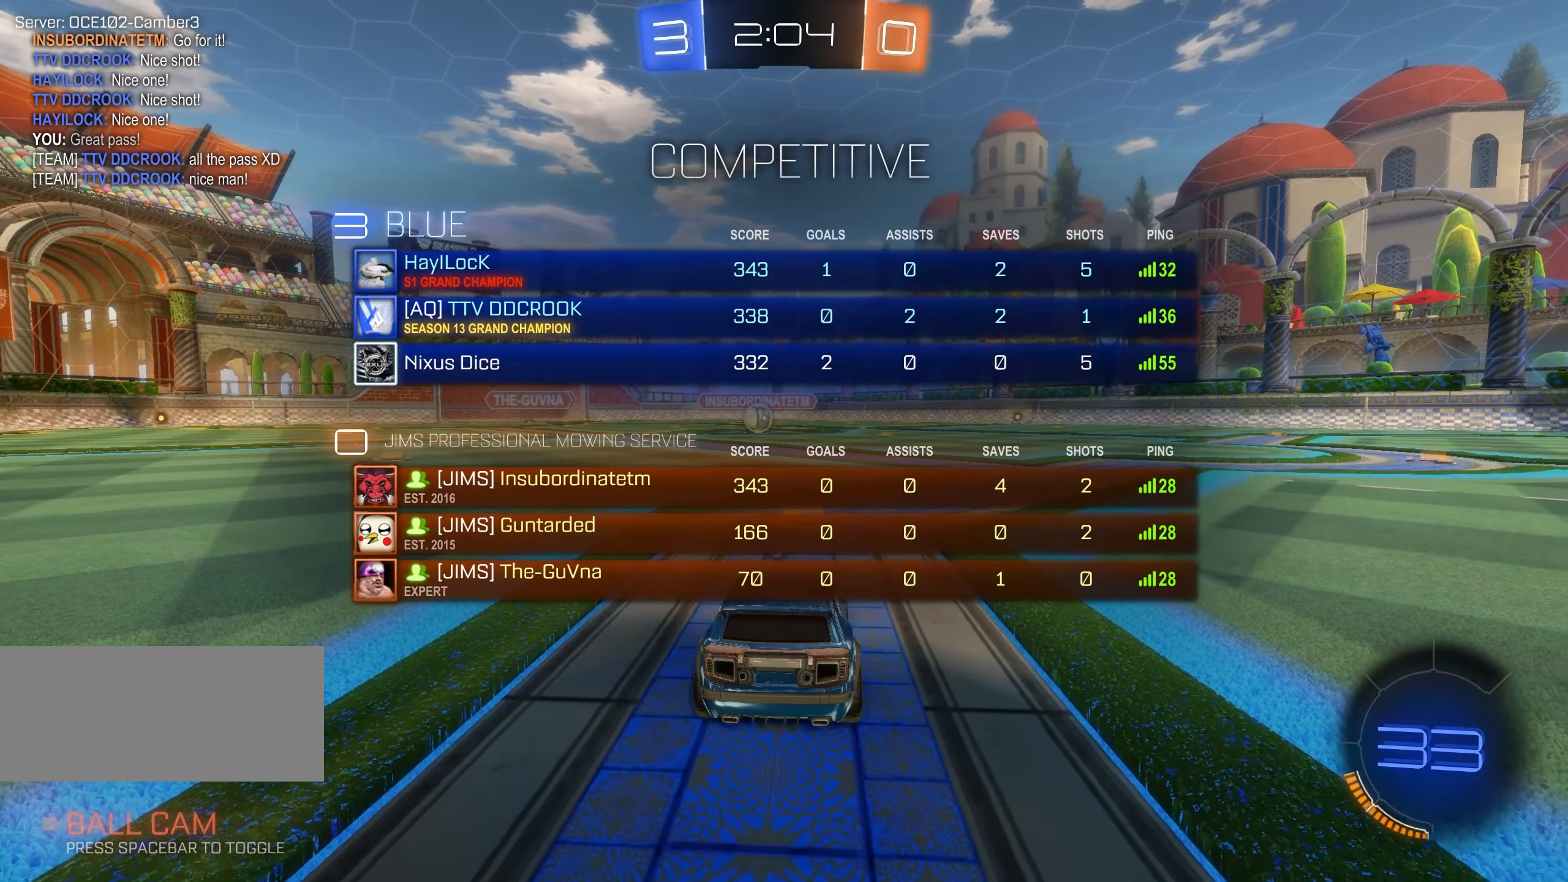
{"keys": ["tab", "w"], "mouse": ["left"], "events": [[100, "space", "down"], [166, "space", "up"], [266, "space", "down"], [283, "mouse_left", "down"], [316, "space", "up"], [433, "space", "down"], [500, "space", "up"]]}
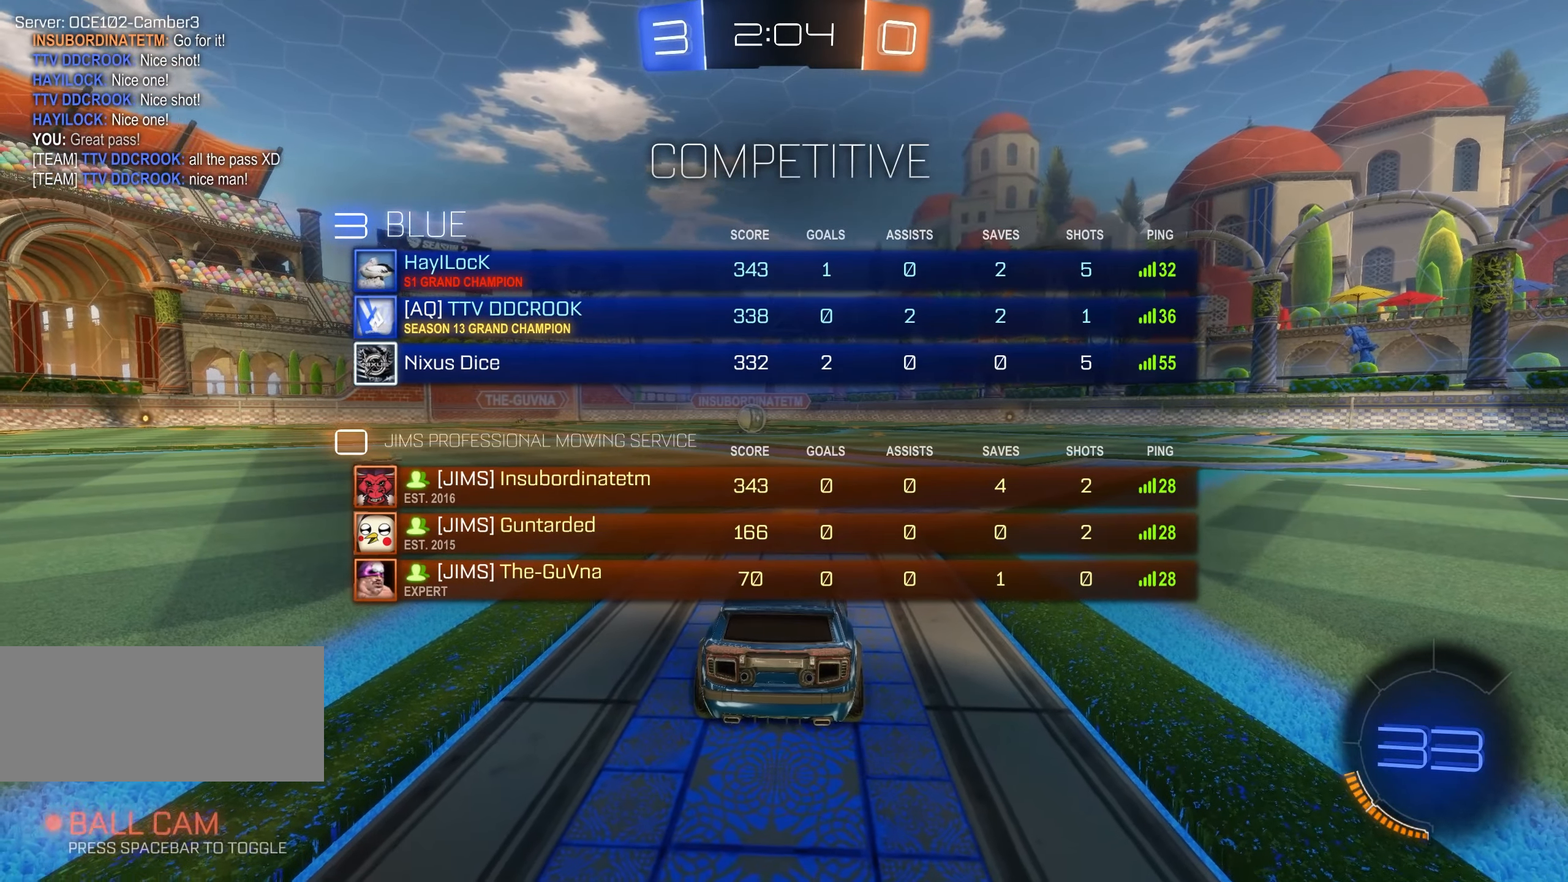
{"keys": ["w"], "mouse": ["left"], "events": [[100, "space", "down"], [183, "space", "up"], [200, "tab", "up"]]}
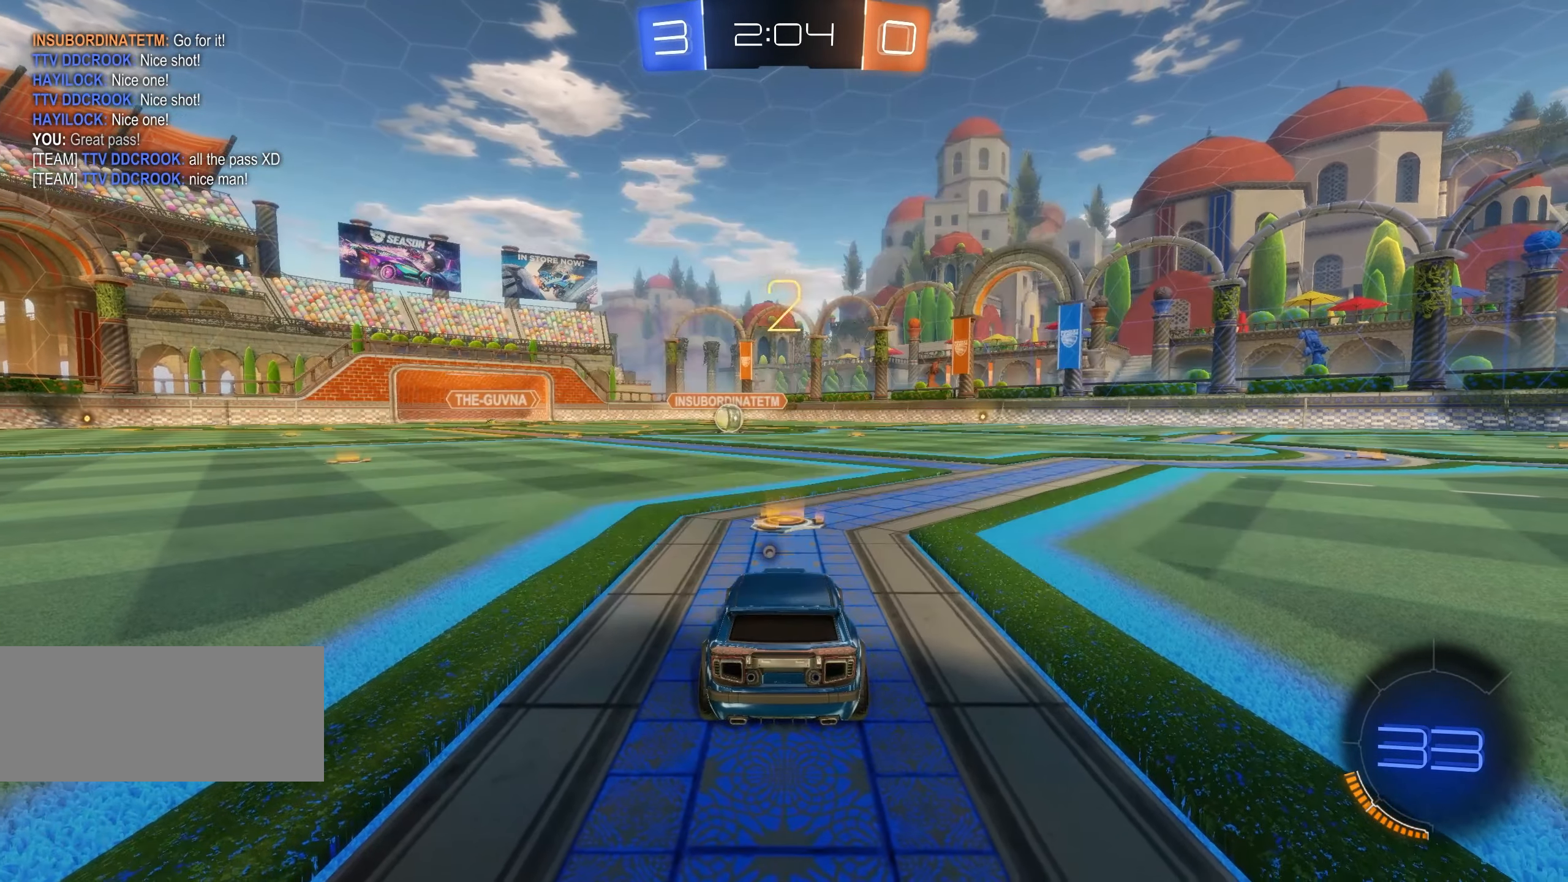
{"keys": ["w"], "mouse": ["left"], "events": [[16, "mouse_wheel", "down"], [333, "space", "down"], [416, "space", "up"], [483, "mouse_wheel", "up"]]}
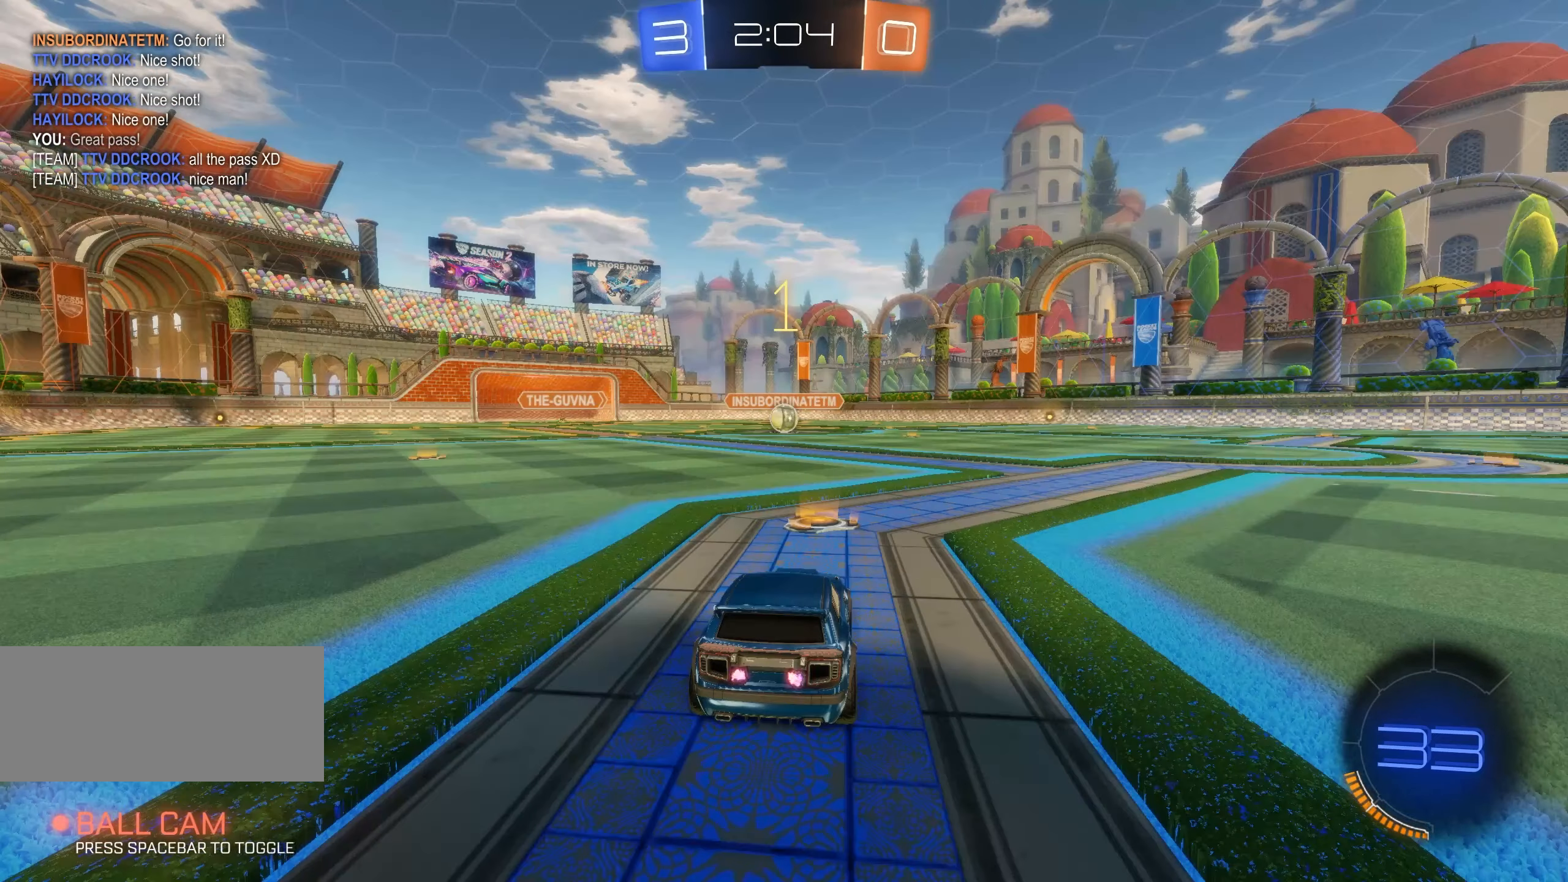
{"keys": ["w"], "mouse": ["left"], "events": []}
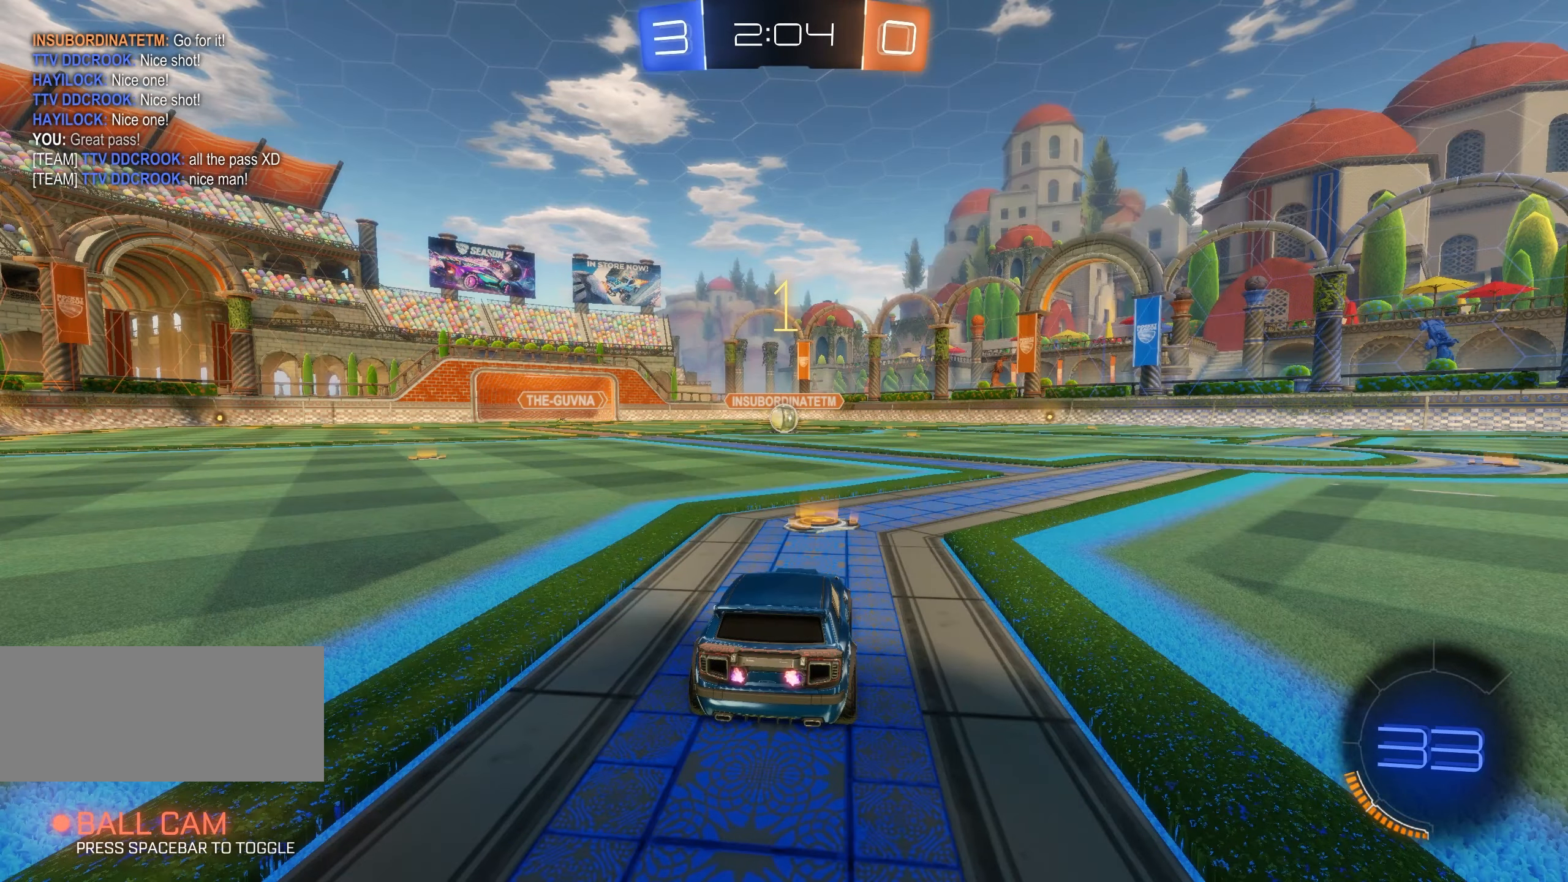
{"keys": ["q", "shift", "w"], "mouse": ["left", "right"], "events": [[333, "d", "down"], [350, "q", "down"], [383, "d", "up"], [383, "mouse_right", "down"], [400, "shift", "down"], [467, "mouse_right", "up"], [483, "mouse_right", "down"]]}
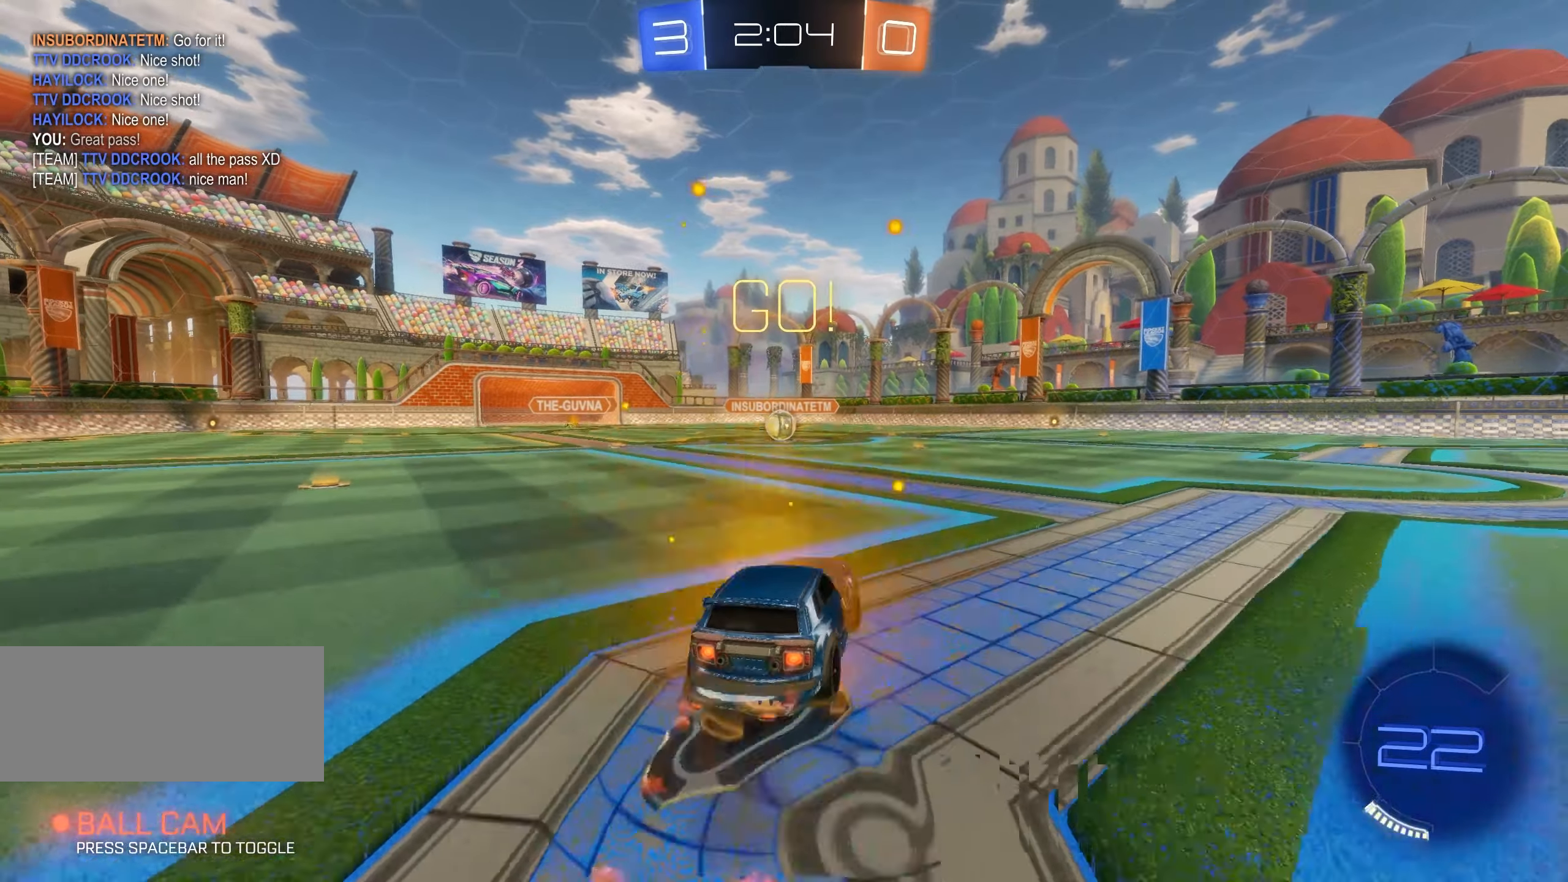
{"keys": ["q", "shift"], "mouse": ["left", "right"], "events": [[33, "w", "up"], [83, "d", "down"], [83, "s", "down"], [467, "s", "up"], [483, "d", "up"]]}
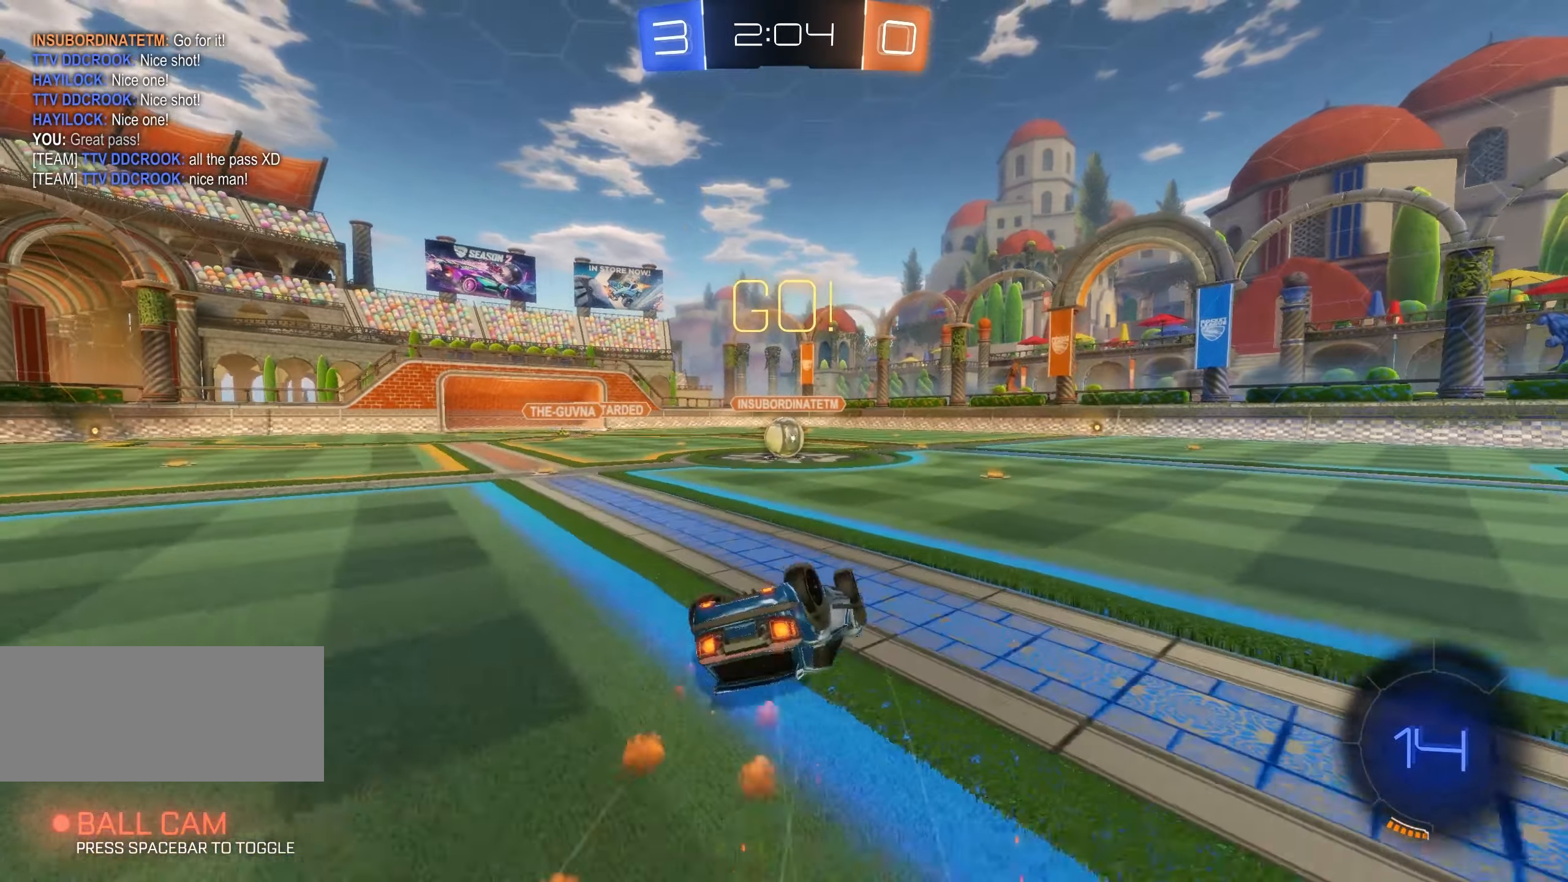
{"keys": ["a", "shift"], "mouse": ["left"], "events": [[83, "s", "down"], [233, "space", "down"], [317, "mouse_right", "up"], [317, "space", "up"], [350, "q", "up"], [350, "s", "up"], [433, "a", "down"]]}
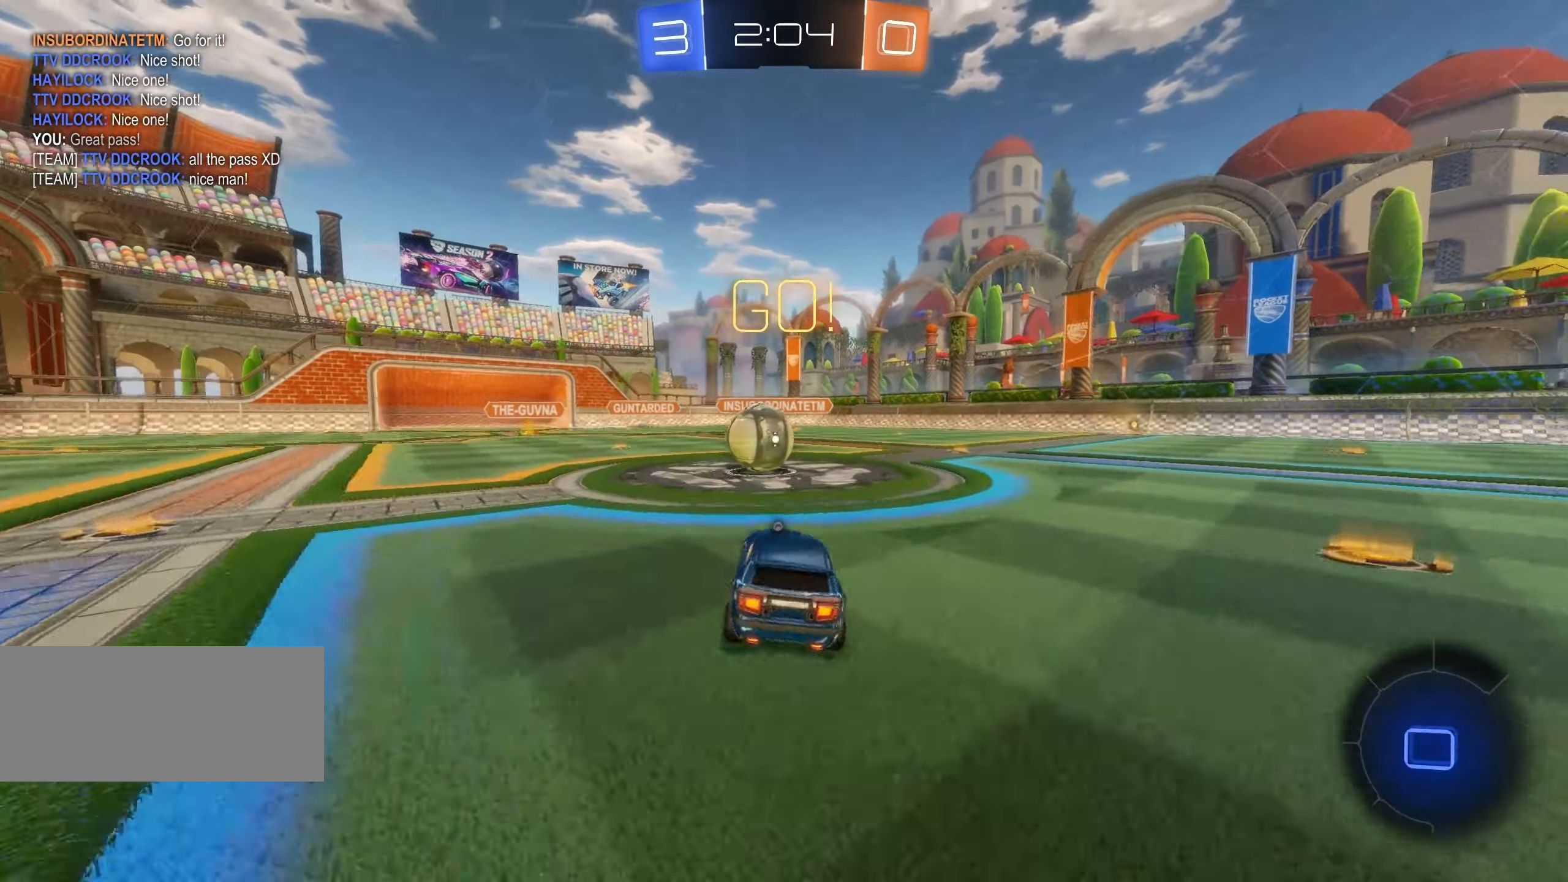
{"keys": ["q", "s", "shift"], "mouse": ["left"], "events": [[100, "a", "up"], [150, "d", "down"], [167, "space", "down"], [167, "w", "down"], [183, "mouse_right", "down"], [183, "q", "down"], [217, "d", "up"], [283, "mouse_right", "up"], [283, "space", "up"], [317, "space", "down"], [350, "mouse_right", "down"], [367, "w", "up"], [433, "s", "down"], [433, "space", "up"], [467, "mouse_right", "up"]]}
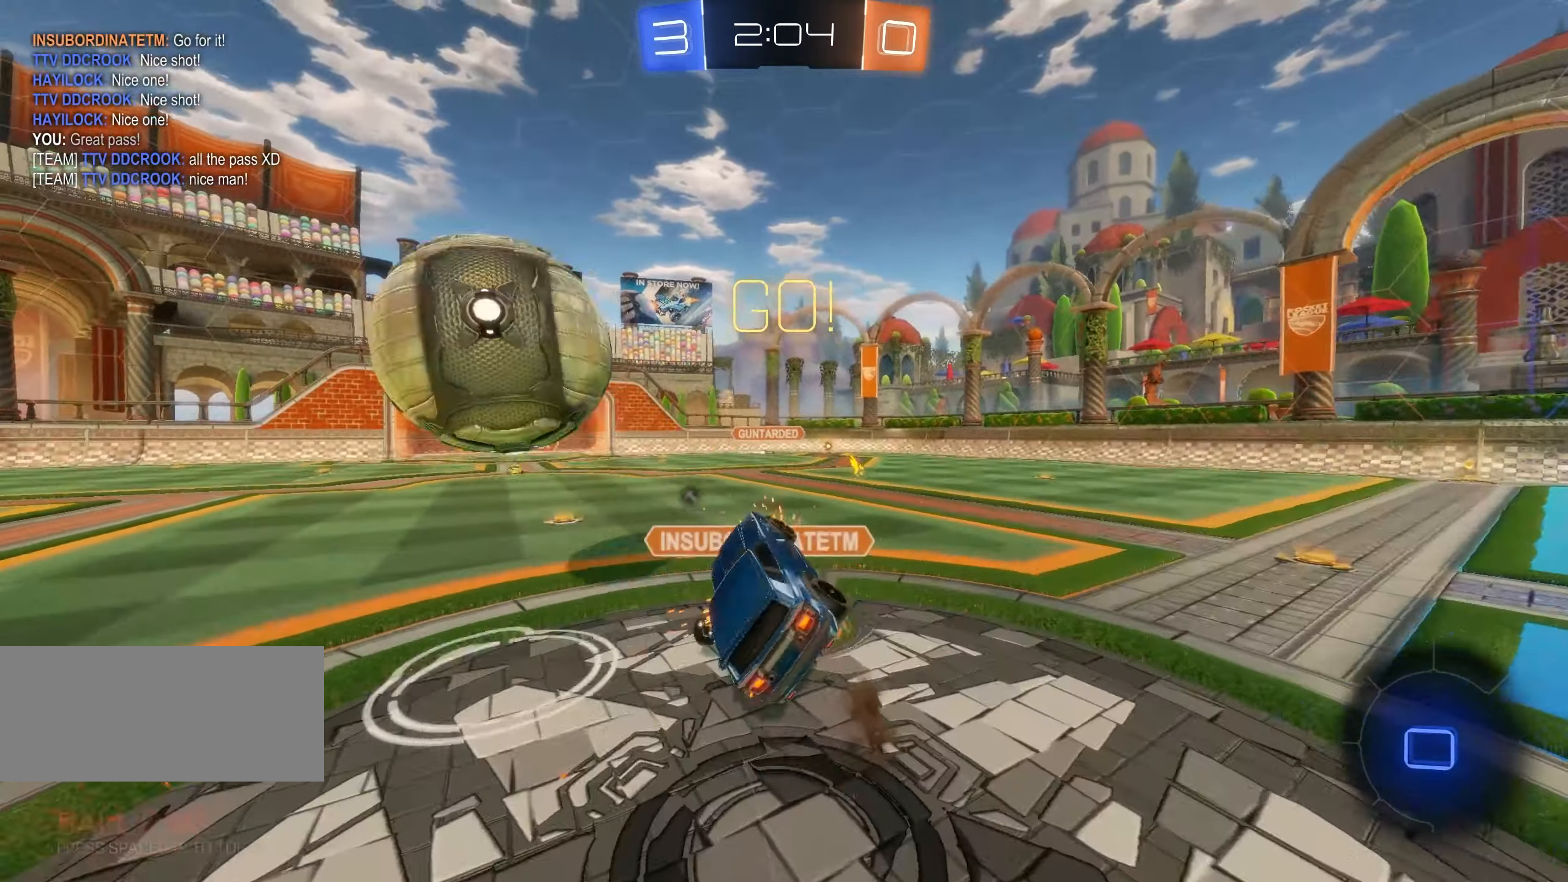
{"keys": ["q", "s", "shift", "space"], "mouse": ["left", "right"], "events": [[17, "mouse_right", "down"], [17, "space", "down"], [167, "space", "up"], [217, "space", "down"], [383, "space", "up"], [450, "space", "down"]]}
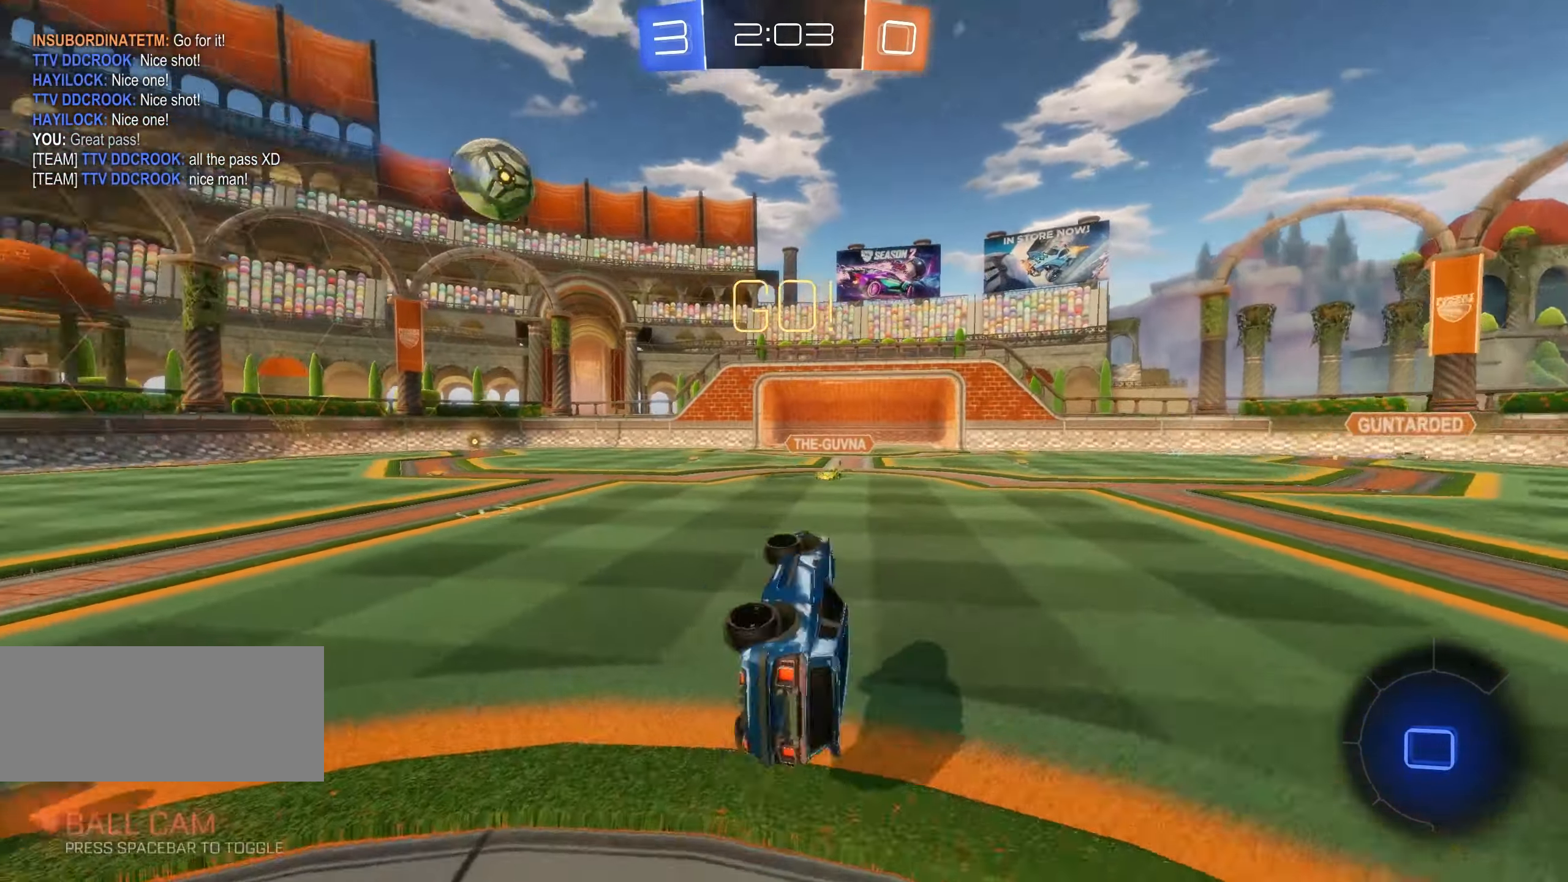
{"keys": ["d", "w"], "mouse": [], "events": [[83, "mouse_right", "up"], [117, "mouse_left", "up"], [117, "space", "up"], [183, "q", "up"], [183, "s", "up"], [283, "shift", "up"], [333, "d", "down"], [367, "w", "down"]]}
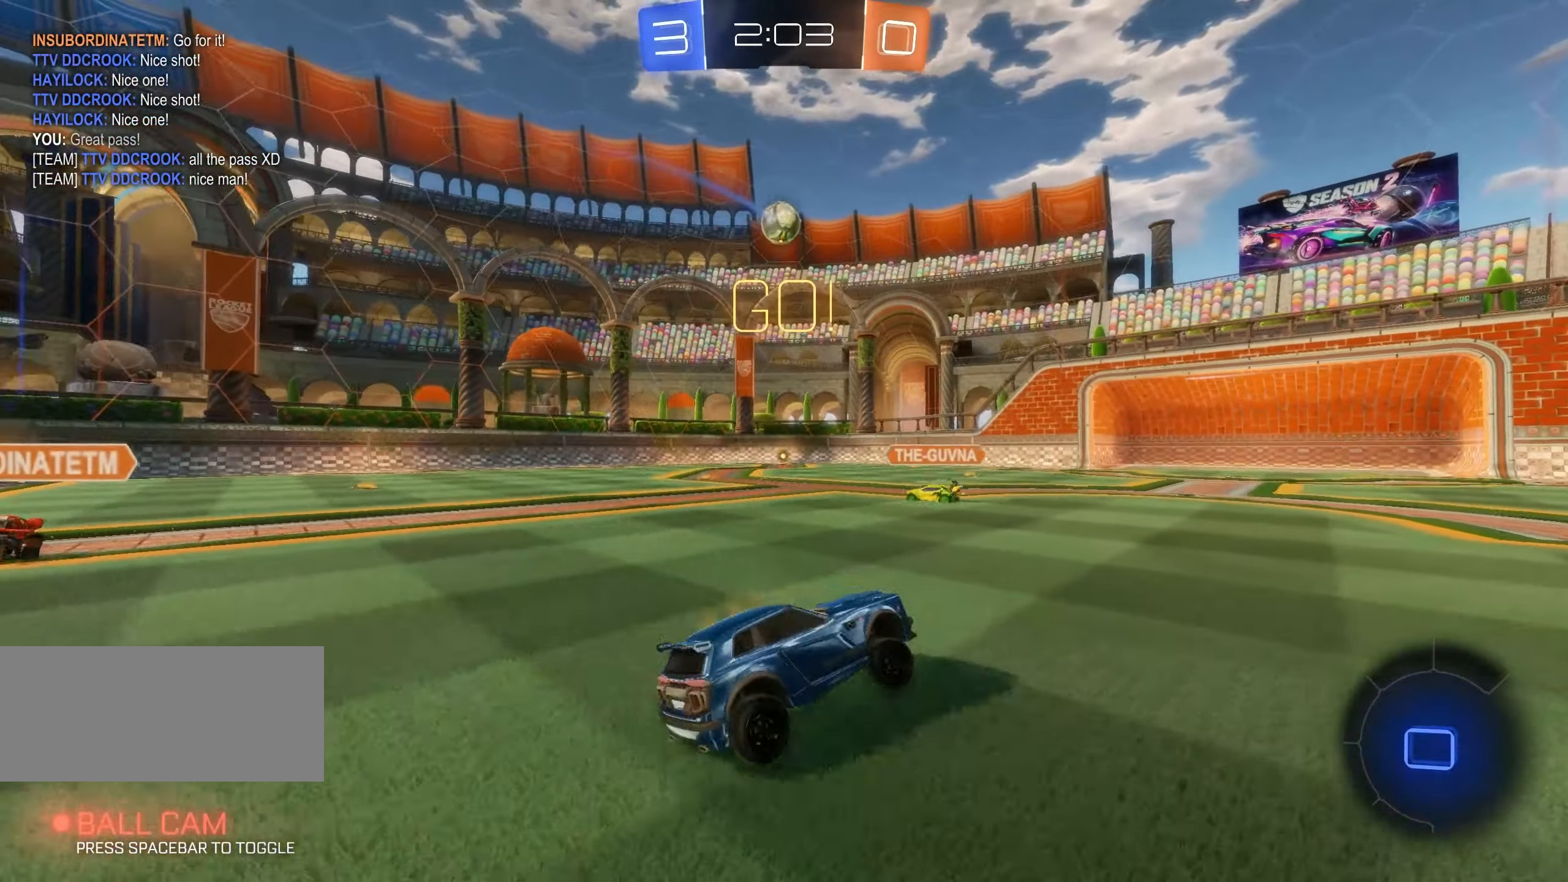
{"keys": ["d", "w"], "mouse": ["left"], "events": [[183, "space", "down"], [333, "space", "up"], [500, "mouse_left", "down"]]}
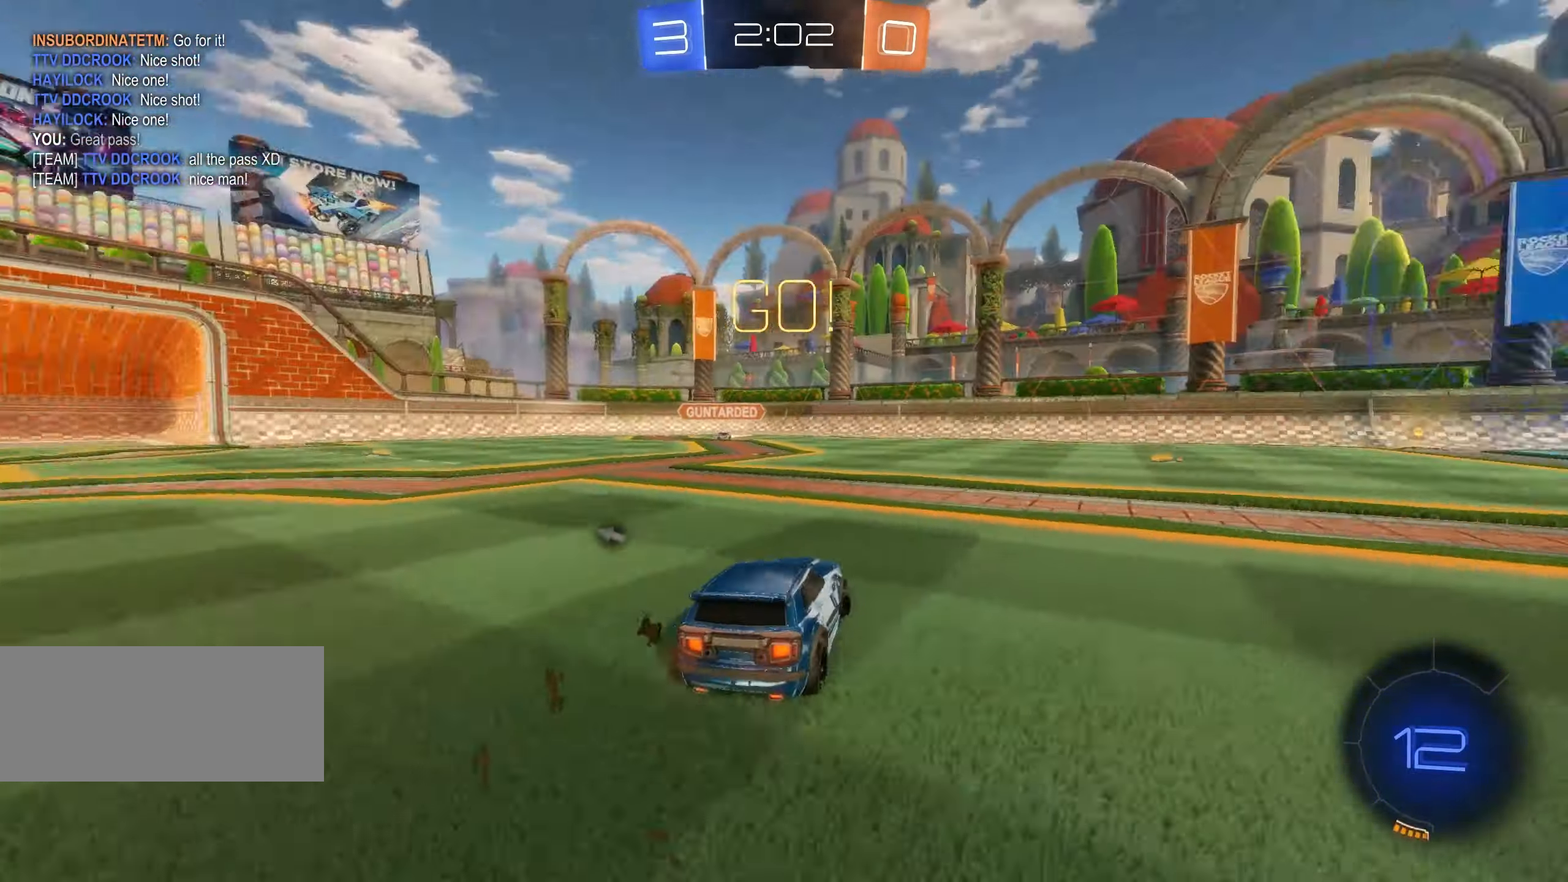
{"keys": ["w"], "mouse": ["left", "right"], "events": [[267, "d", "up"], [283, "mouse_right", "down"], [367, "mouse_right", "up"], [400, "mouse_right", "down"]]}
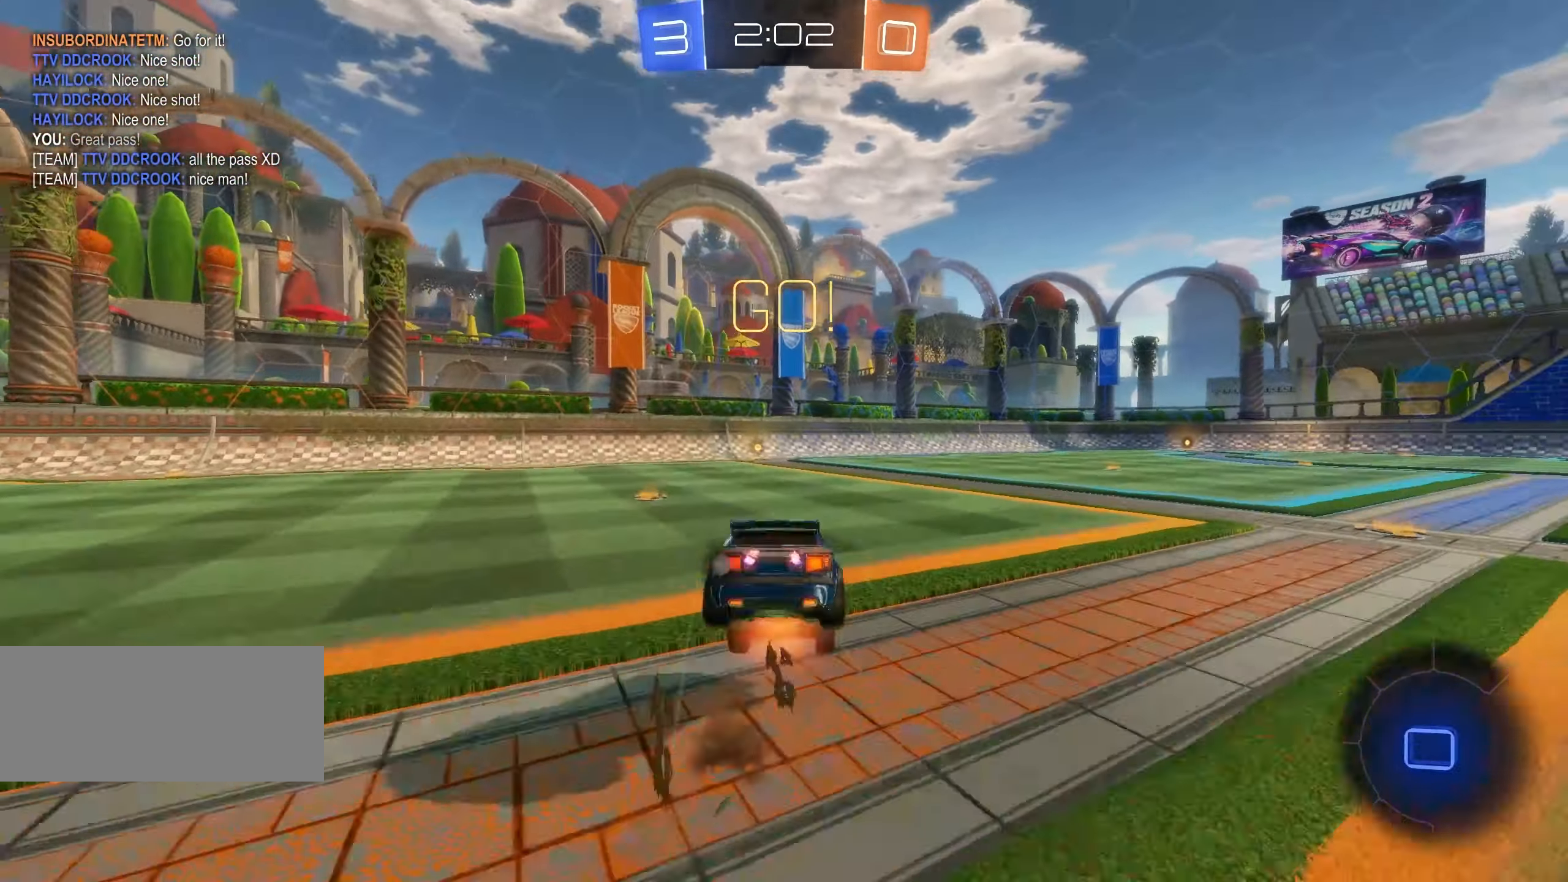
{"keys": ["a"], "mouse": []}
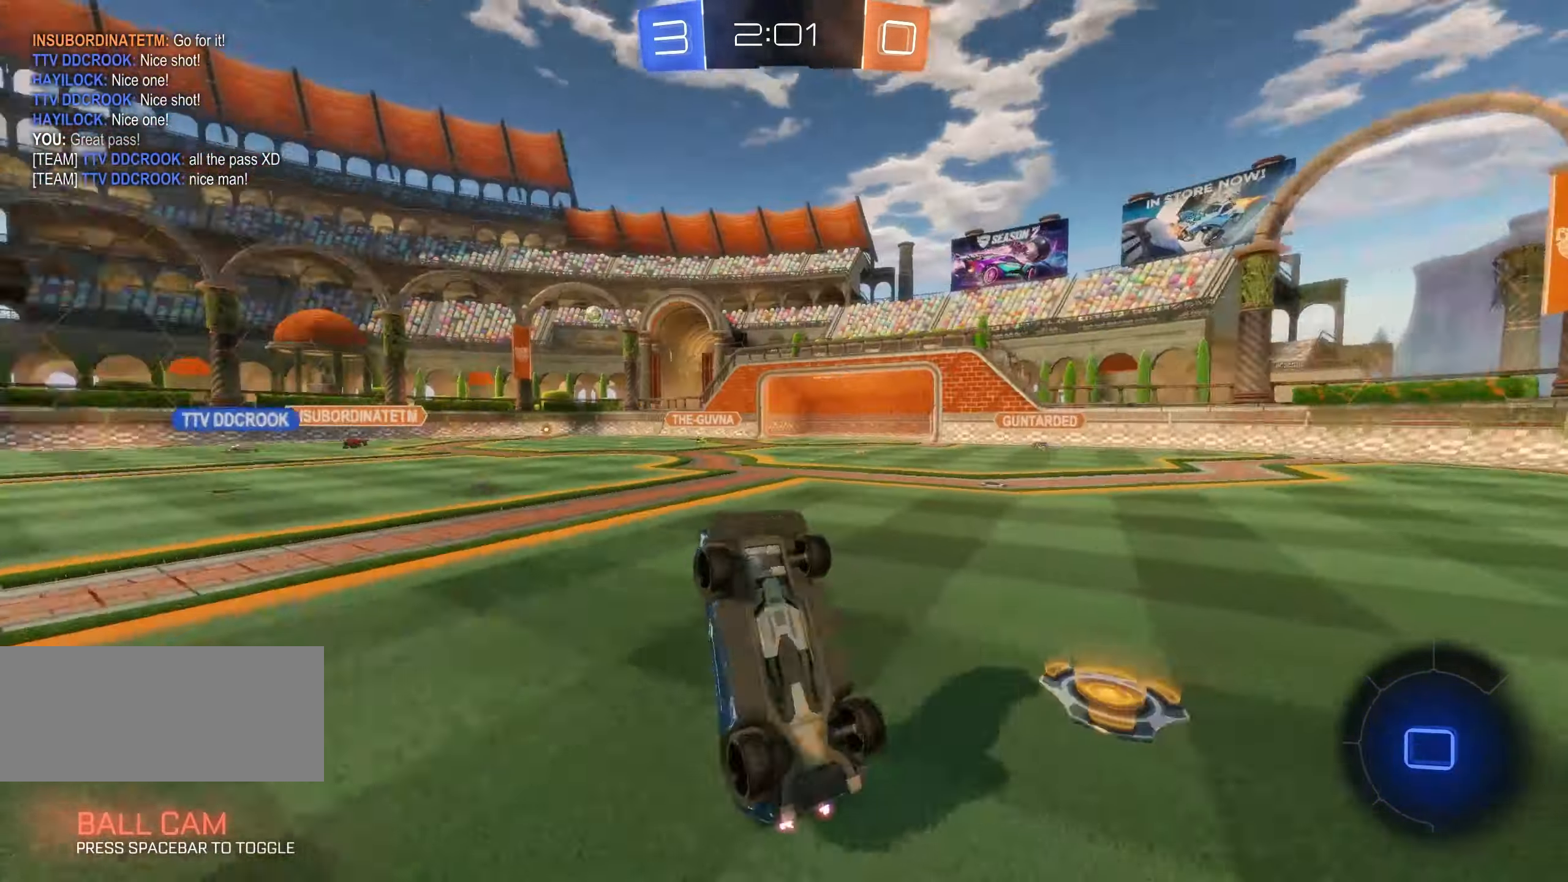
{"keys": ["w"], "mouse": [], "events": [[133, "a", "up"], [400, "w", "down"]]}
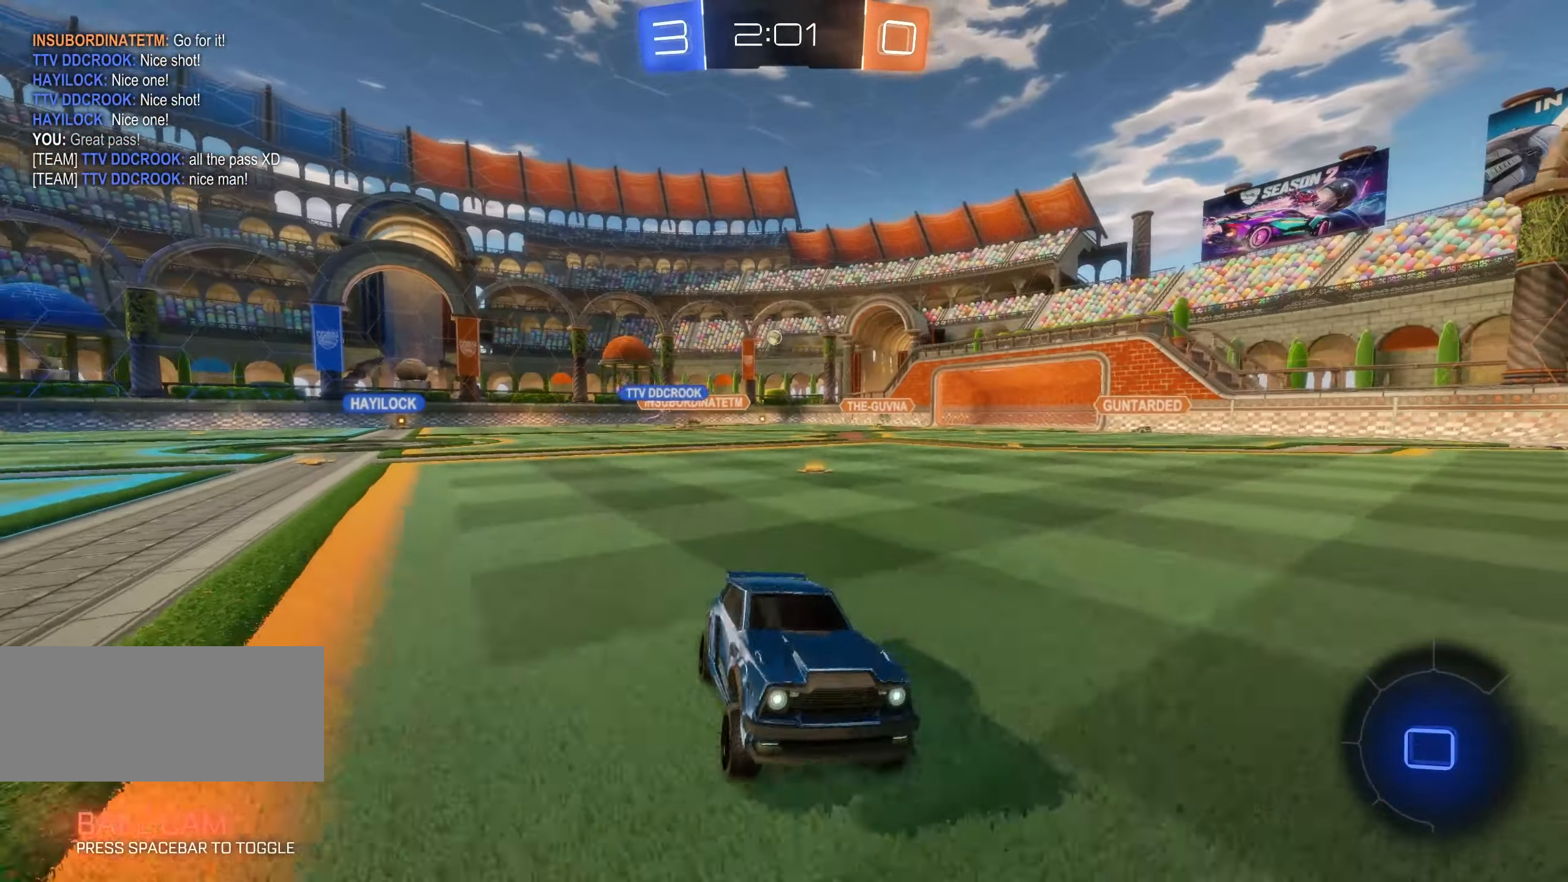
{"keys": ["d", "w"], "mouse": ["left"], "events": [[67, "d", "down"], [117, "shift", "down"], [284, "shift", "up"], [434, "mouse_left", "down"]]}
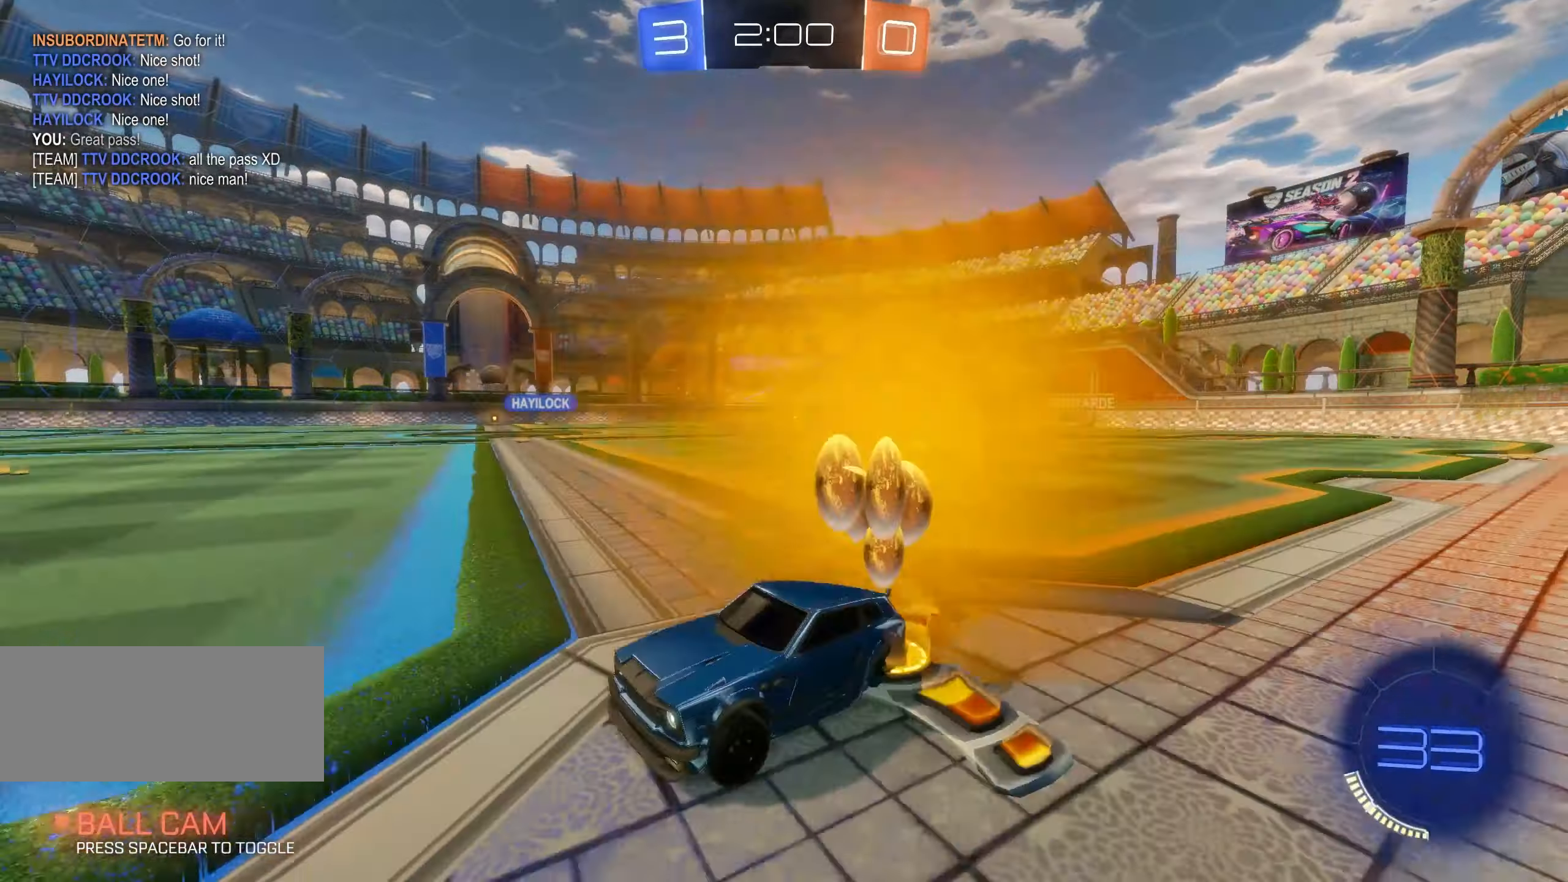
{"keys": ["d", "w"], "mouse": [], "events": [[50, "mouse_left", "up"], [84, "mouse_left", "down"], [267, "mouse_left", "up"]]}
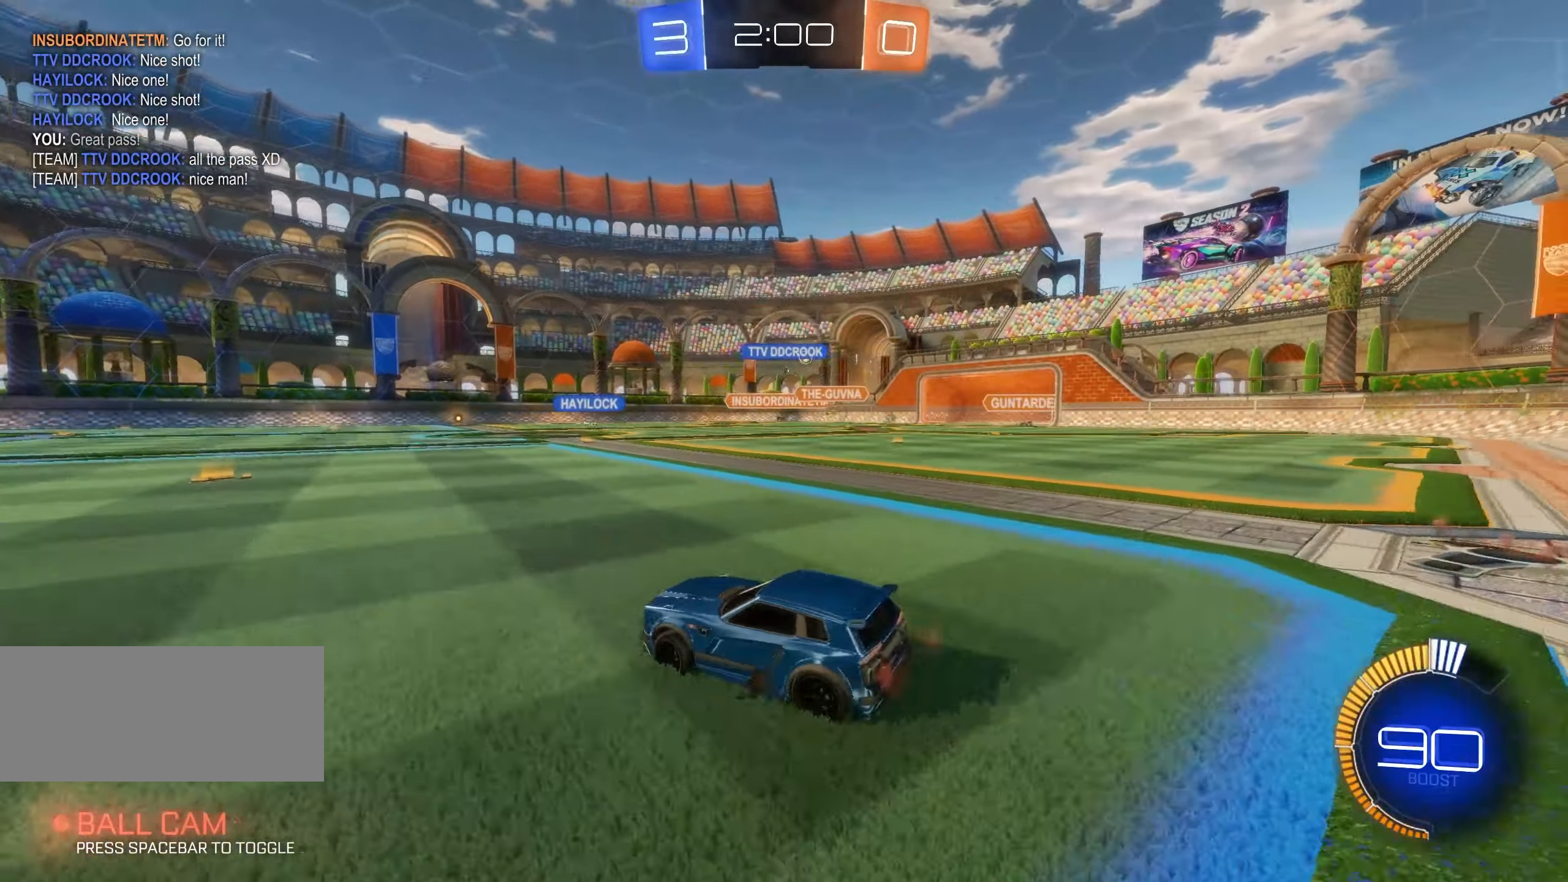
{"keys": ["w"], "mouse": [], "events": [[17, "d", "up"], [67, "mouse_left", "down"], [184, "a", "down"], [184, "mouse_left", "up"], [300, "mouse_left", "down"], [334, "a", "up"], [417, "mouse_left", "up"]]}
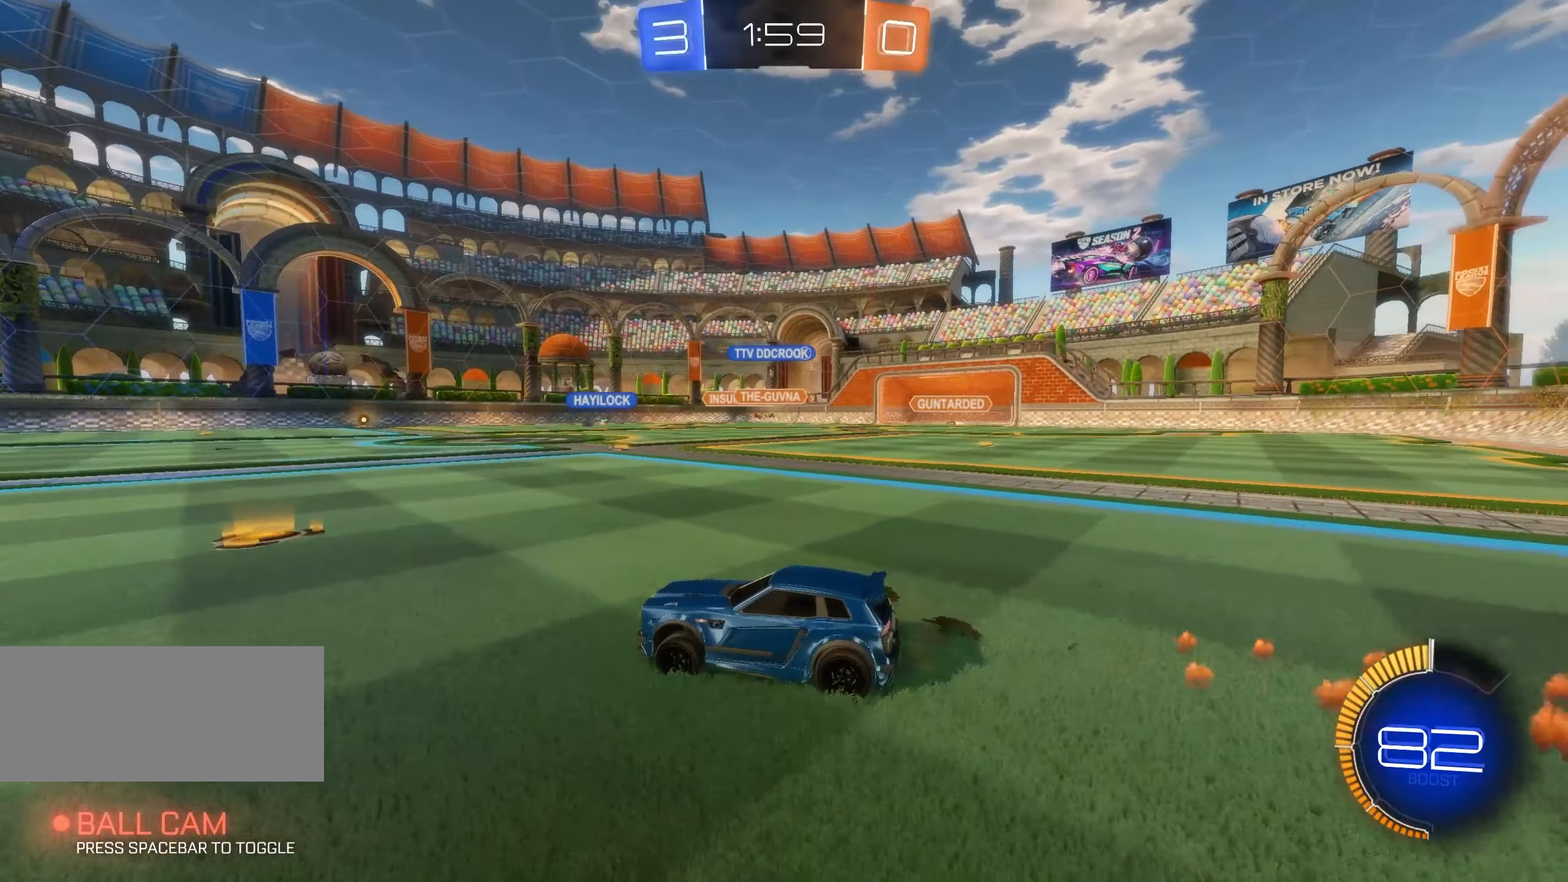
{"keys": ["d", "w"], "mouse": [], "events": [[17, "mouse_left", "down"], [50, "d", "down"], [117, "mouse_left", "up"], [200, "mouse_left", "down"], [367, "mouse_left", "up"]]}
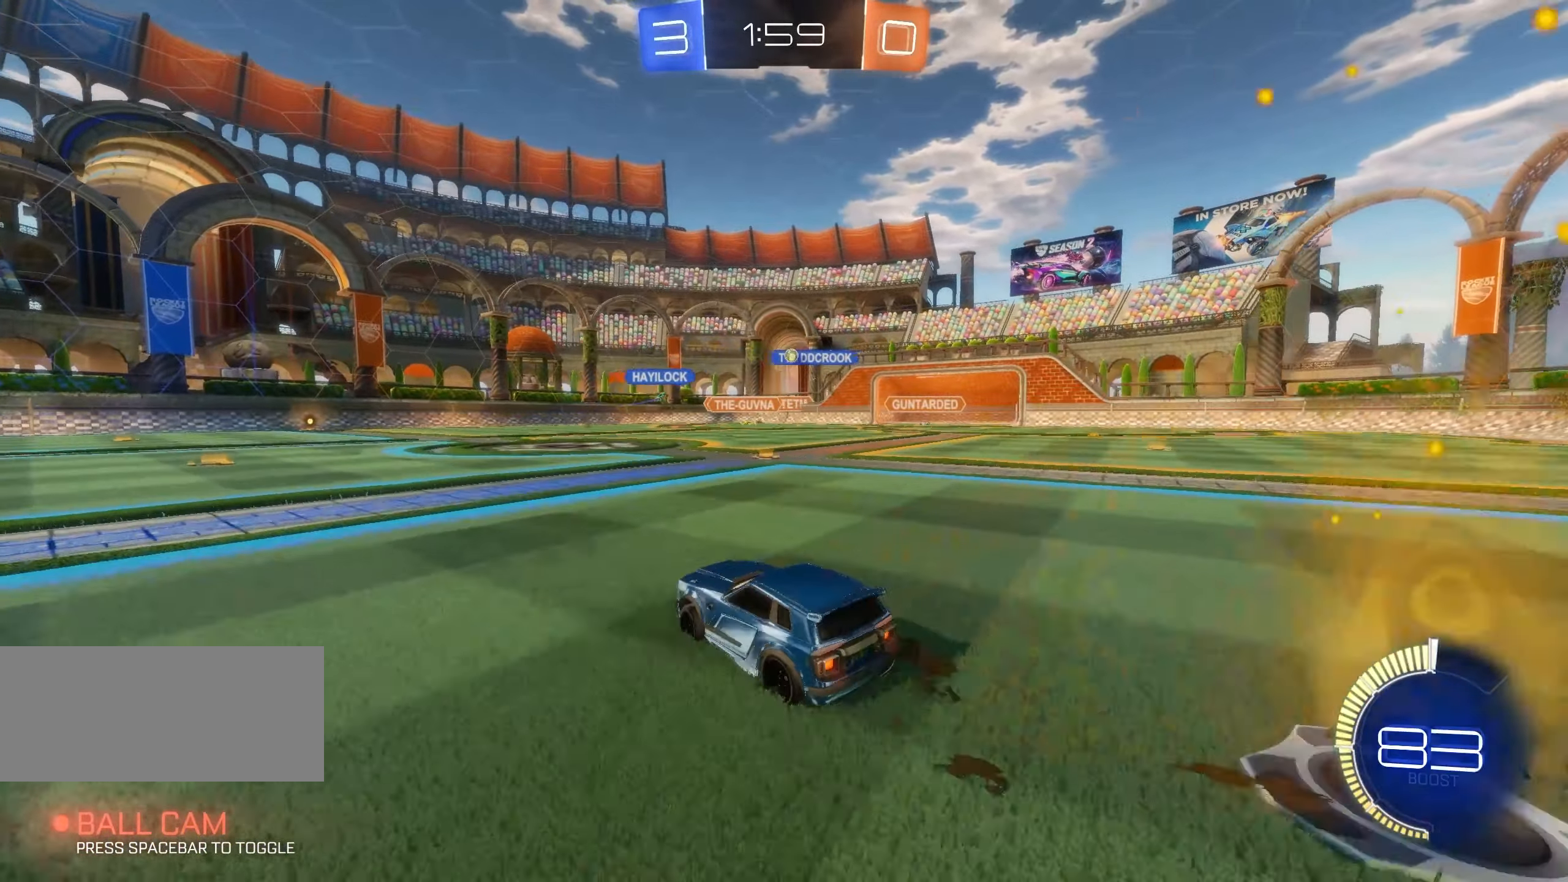
{"keys": ["a", "w"], "mouse": [], "events": [[350, "mouse_left", "down"], [434, "d", "up"], [467, "mouse_left", "up"], [500, "a", "down"]]}
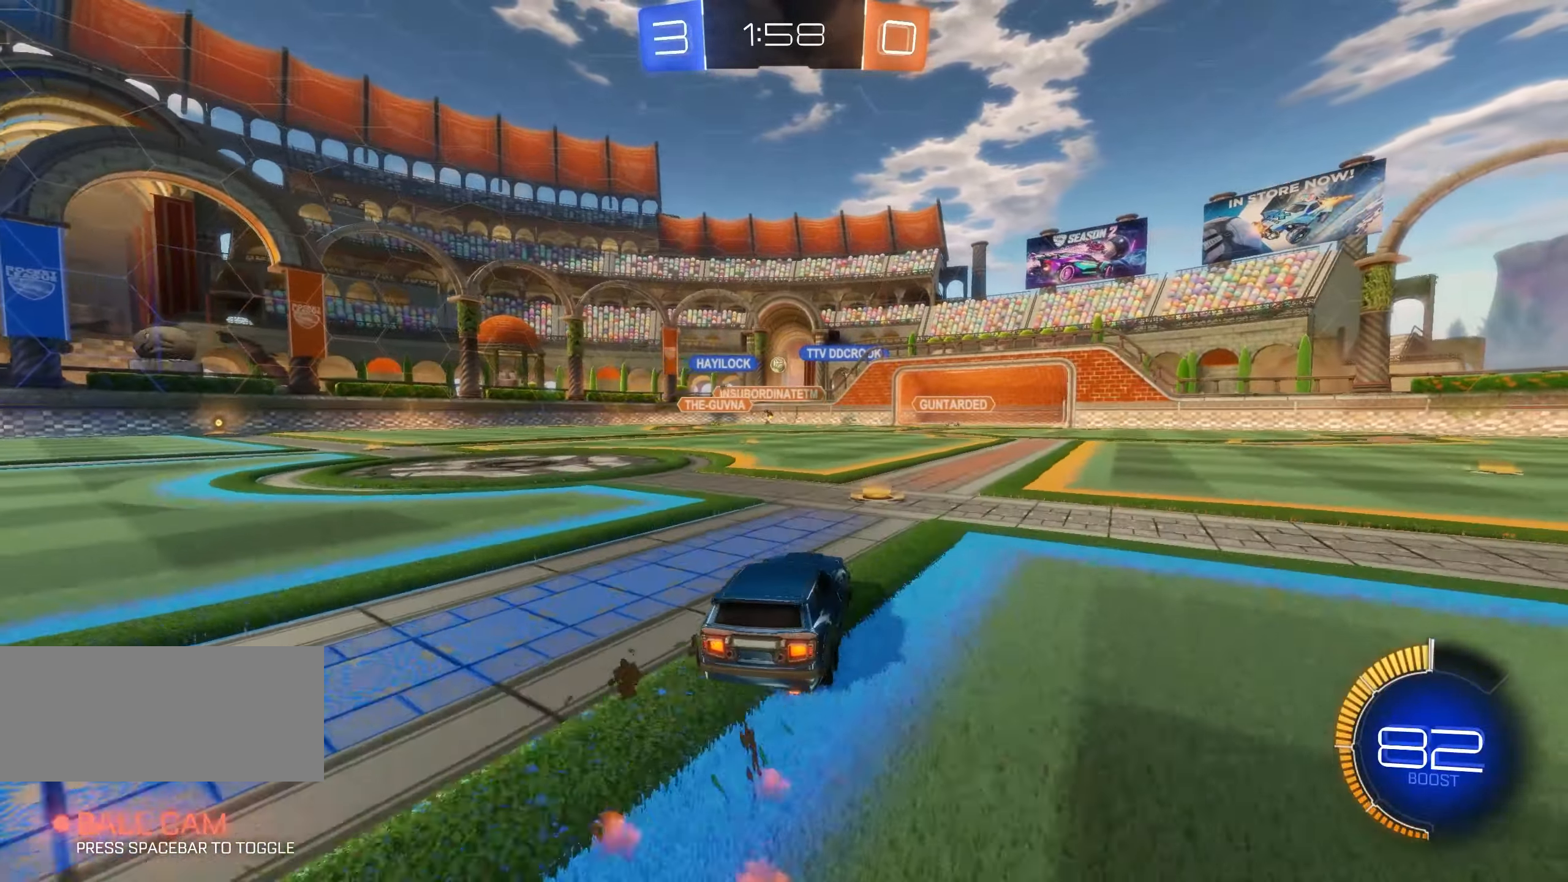
{"keys": ["w"], "mouse": [], "events": [[34, "mouse_left", "down"], [100, "a", "up"], [167, "mouse_left", "up"], [234, "mouse_left", "down"], [250, "a", "down"], [350, "a", "up"], [367, "mouse_left", "up"]]}
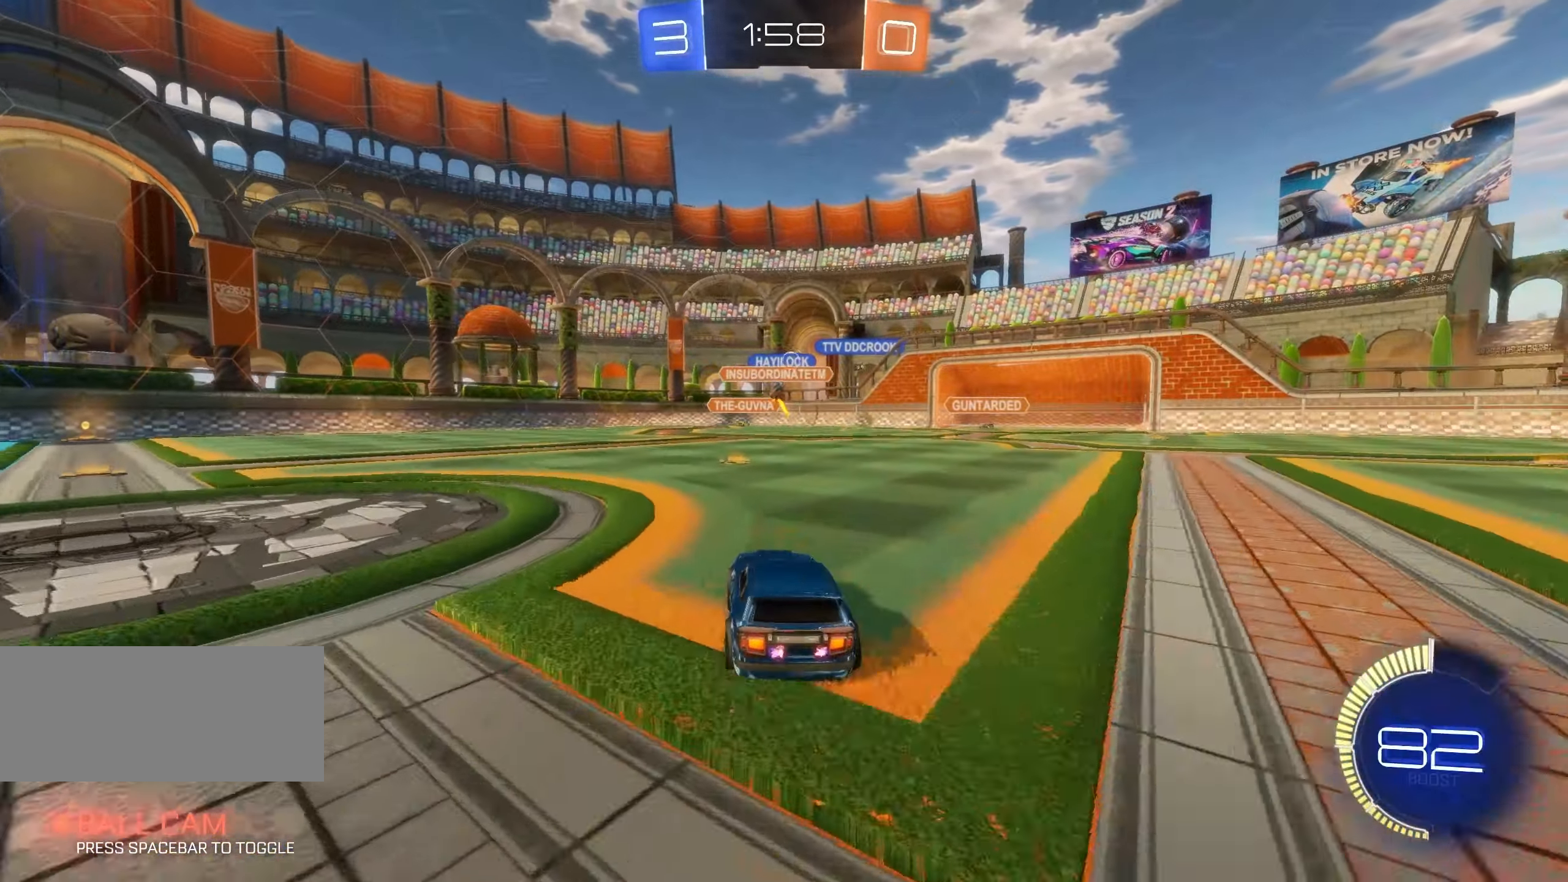
{"keys": ["a", "s"], "mouse": [], "events": [[317, "w", "up"], [384, "a", "down"], [400, "s", "down"]]}
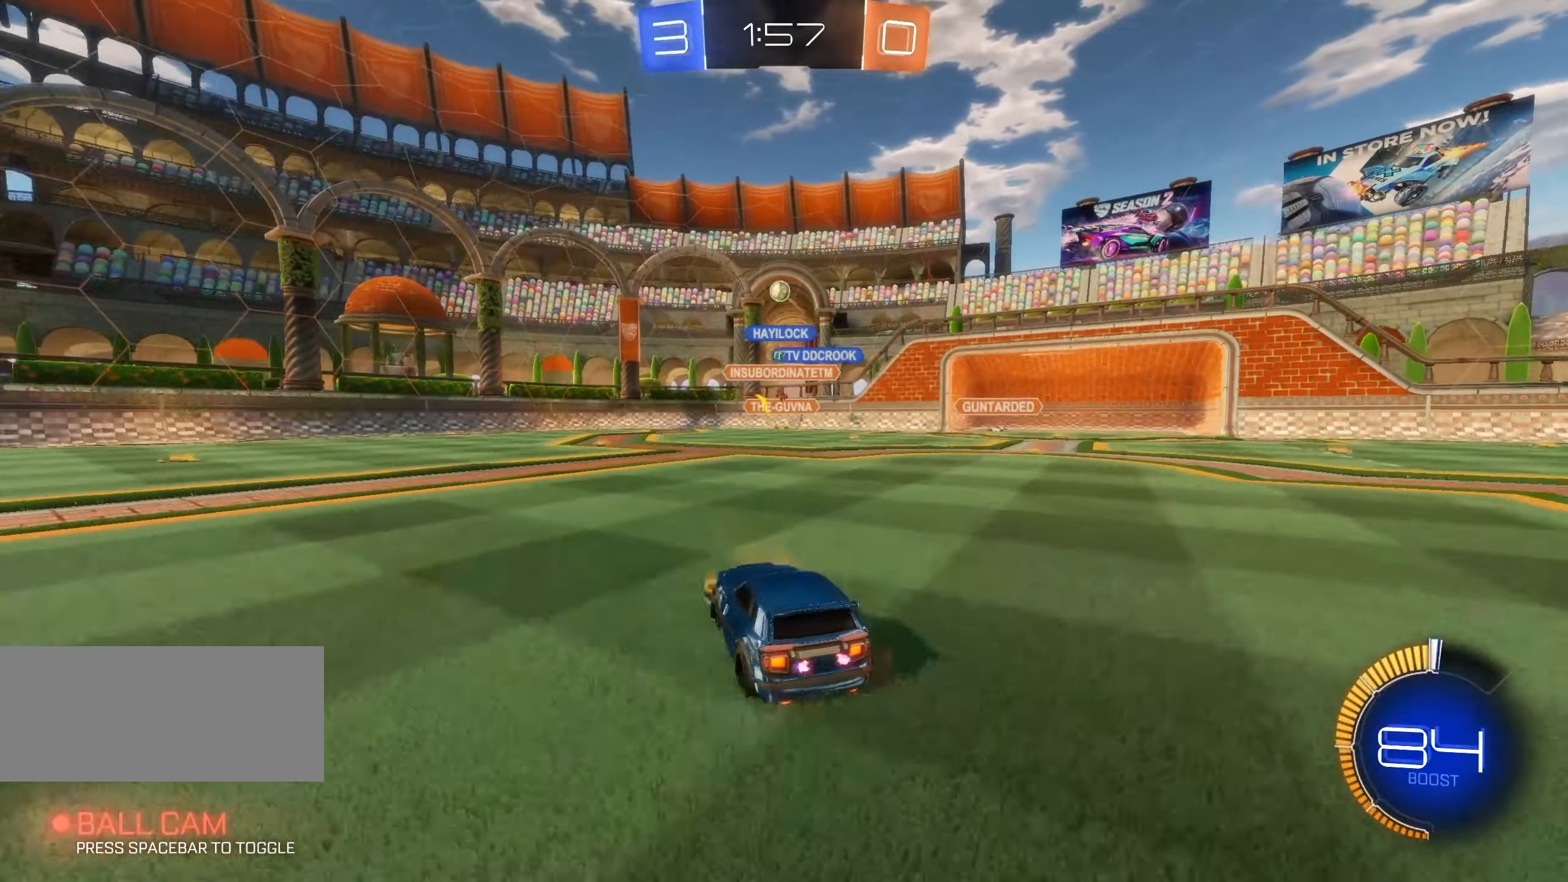
{"keys": ["w"], "mouse": [], "events": [[200, "a", "up"], [200, "s", "up"], [300, "a", "down"], [334, "w", "down"], [467, "a", "up"]]}
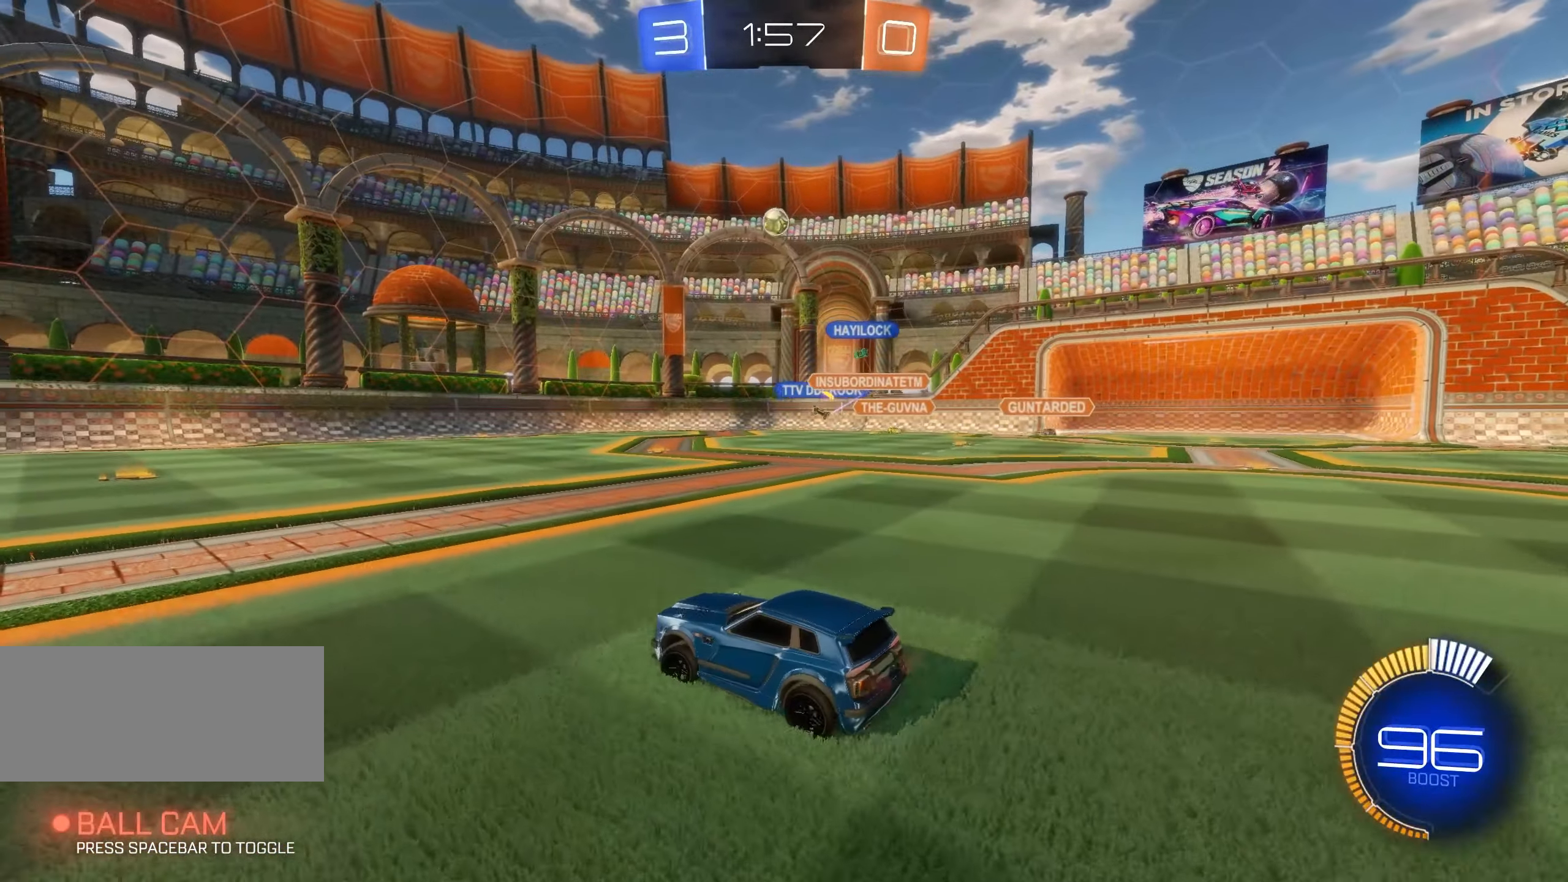
{"keys": ["d", "w"], "mouse": [], "events": [[167, "a", "down"], [267, "a", "up"], [500, "d", "down"]]}
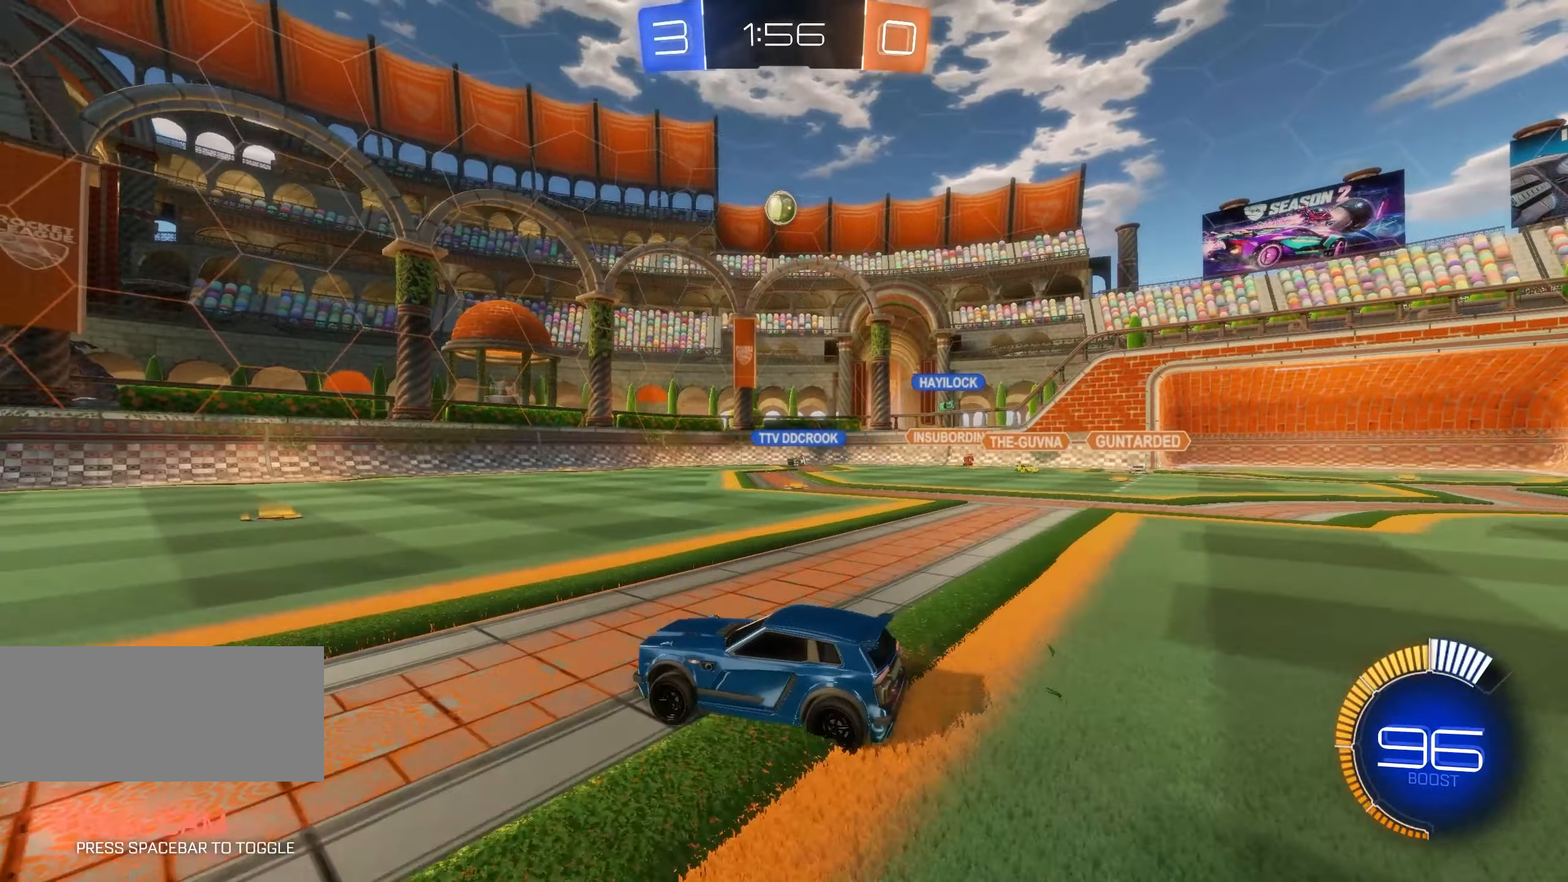
{"keys": ["w"], "mouse": [], "events": [[134, "d", "up"], [284, "d", "down"], [350, "d", "up"]]}